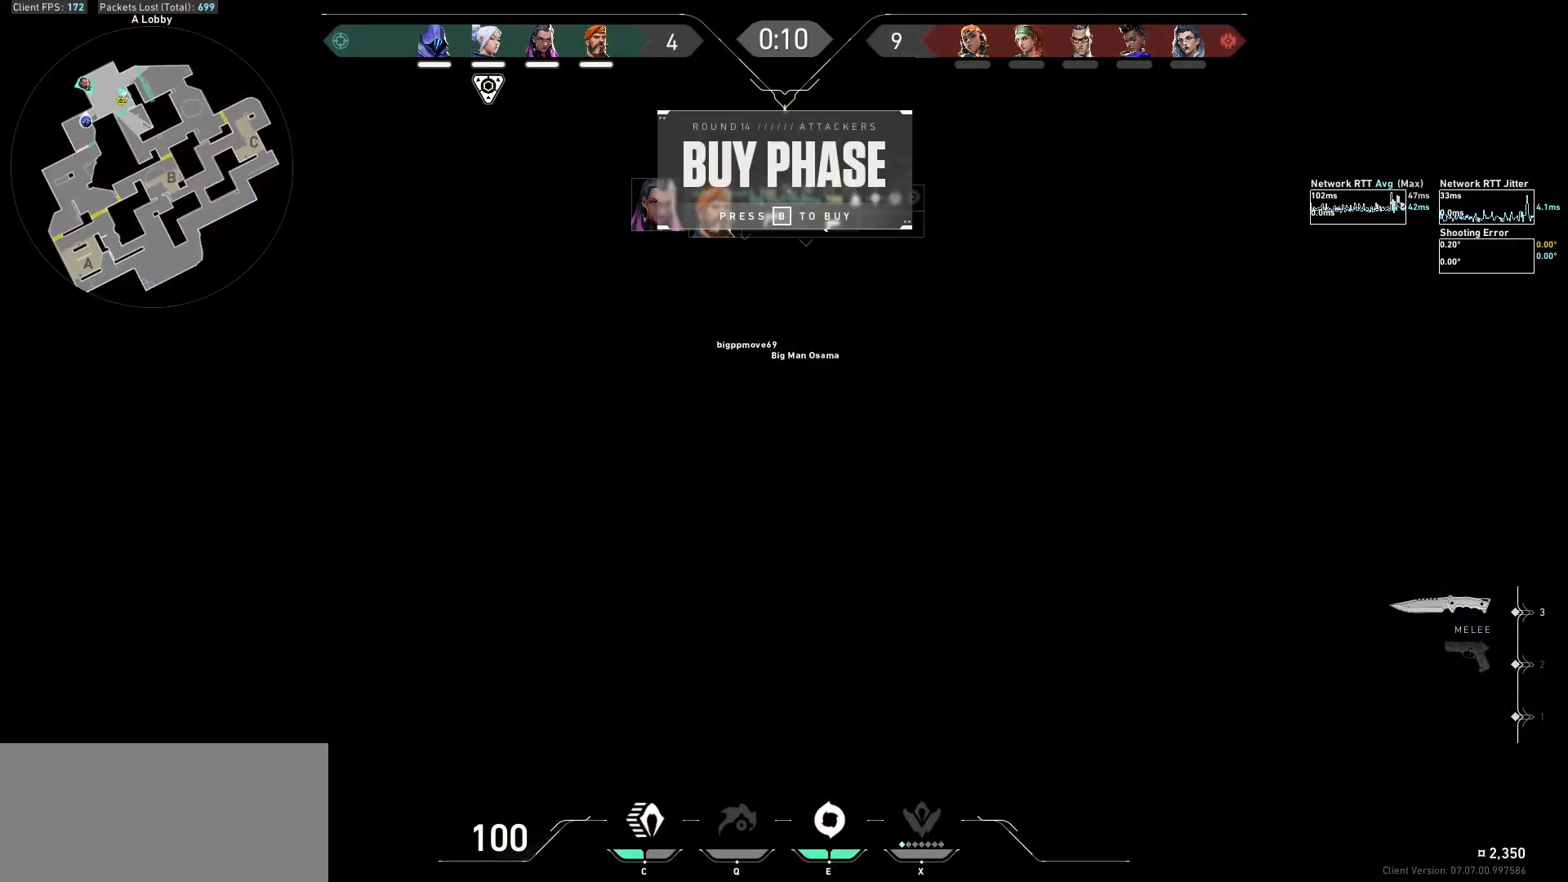
Gameplay with keyboard and mouse; each line is a JSON object with the keys and mouse buttons held at the frame after it. "events" lists presses ("down") and releases ("up") of "a", "ctrl", "d", "e", "f", "q", "r", "s", "shift", "space", "tab", "w", "mouse_left", "mouse_wheel", "mouse_right", "mouse_mb4" and "mouse_mb5" between this image and that frame as [ms after this image, input, new state], when the widget could be followed in between. "mouse_left", "mouse_wheel", "mouse_right", "mouse_mb4", "mouse_mb5" = the "left", "wheel", "right", "mb4", "mb5" buttons of the "mouse" list. No other keys are recorded. "wheel" means that the mouse wheel is clicked or scrolled. Not read: mouse_move.
{"keys": [], "mouse": [], "events": [[367, "mouse_left", "down"], [467, "mouse_left", "up"]]}
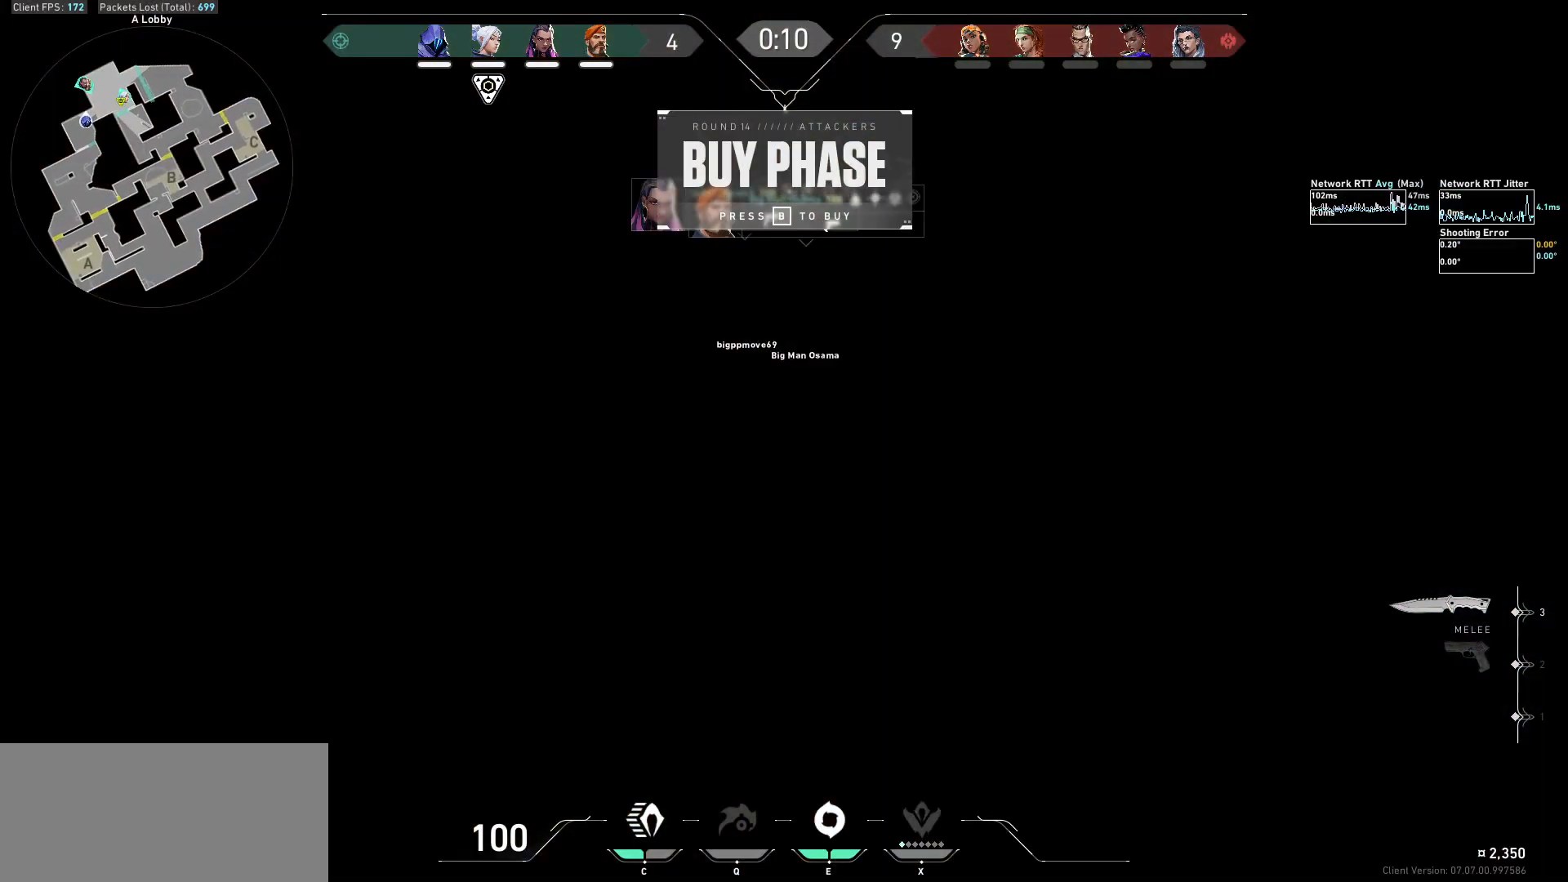
{"keys": [], "mouse": [], "events": []}
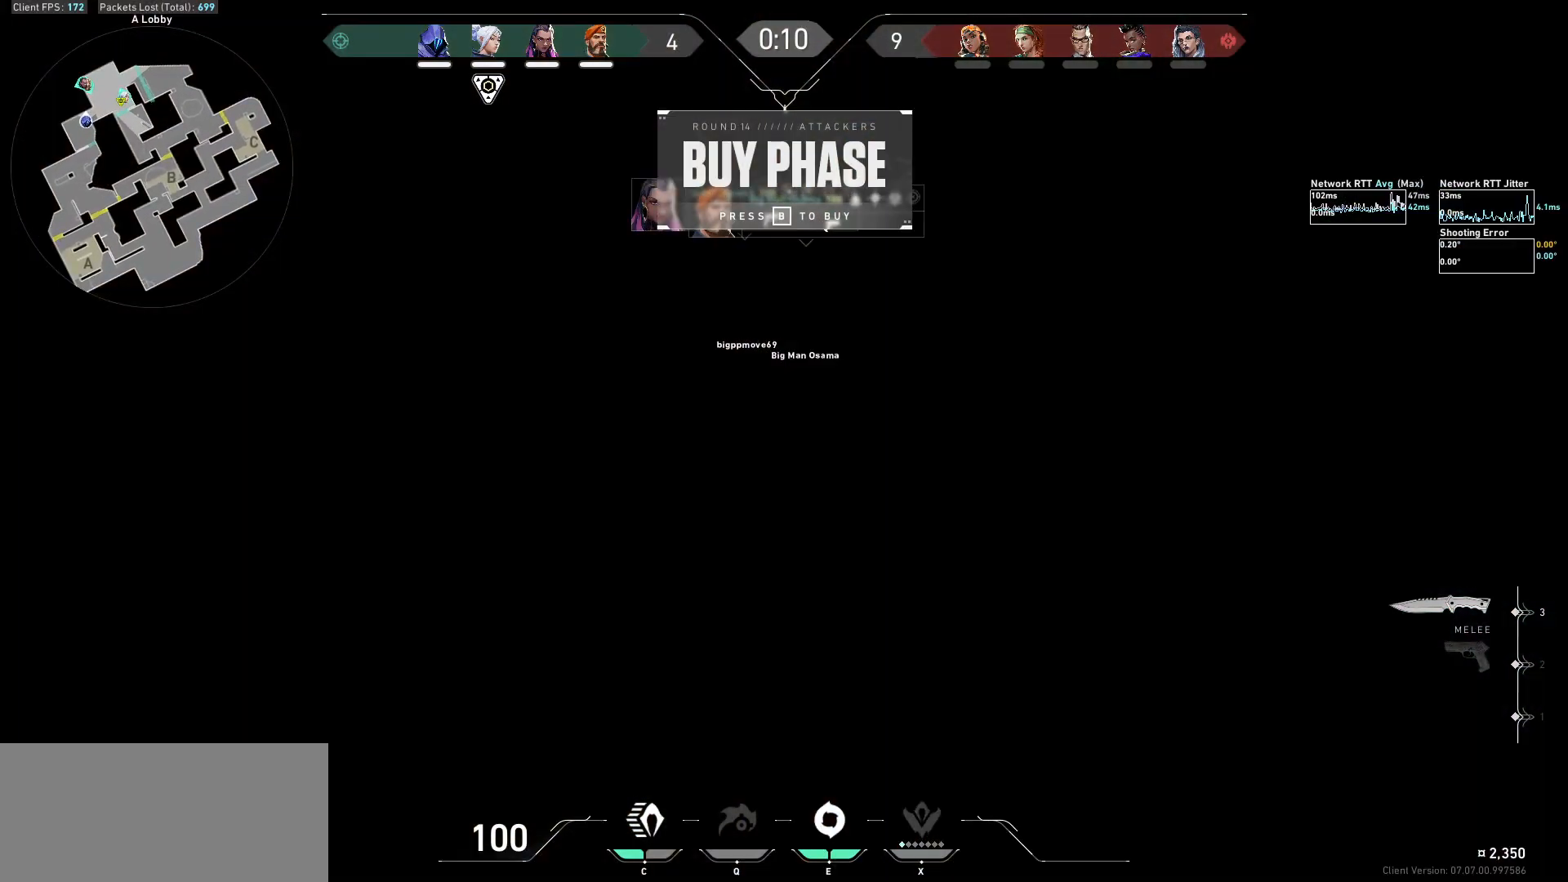
{"keys": [], "mouse": ["left"], "events": [[500, "mouse_left", "down"]]}
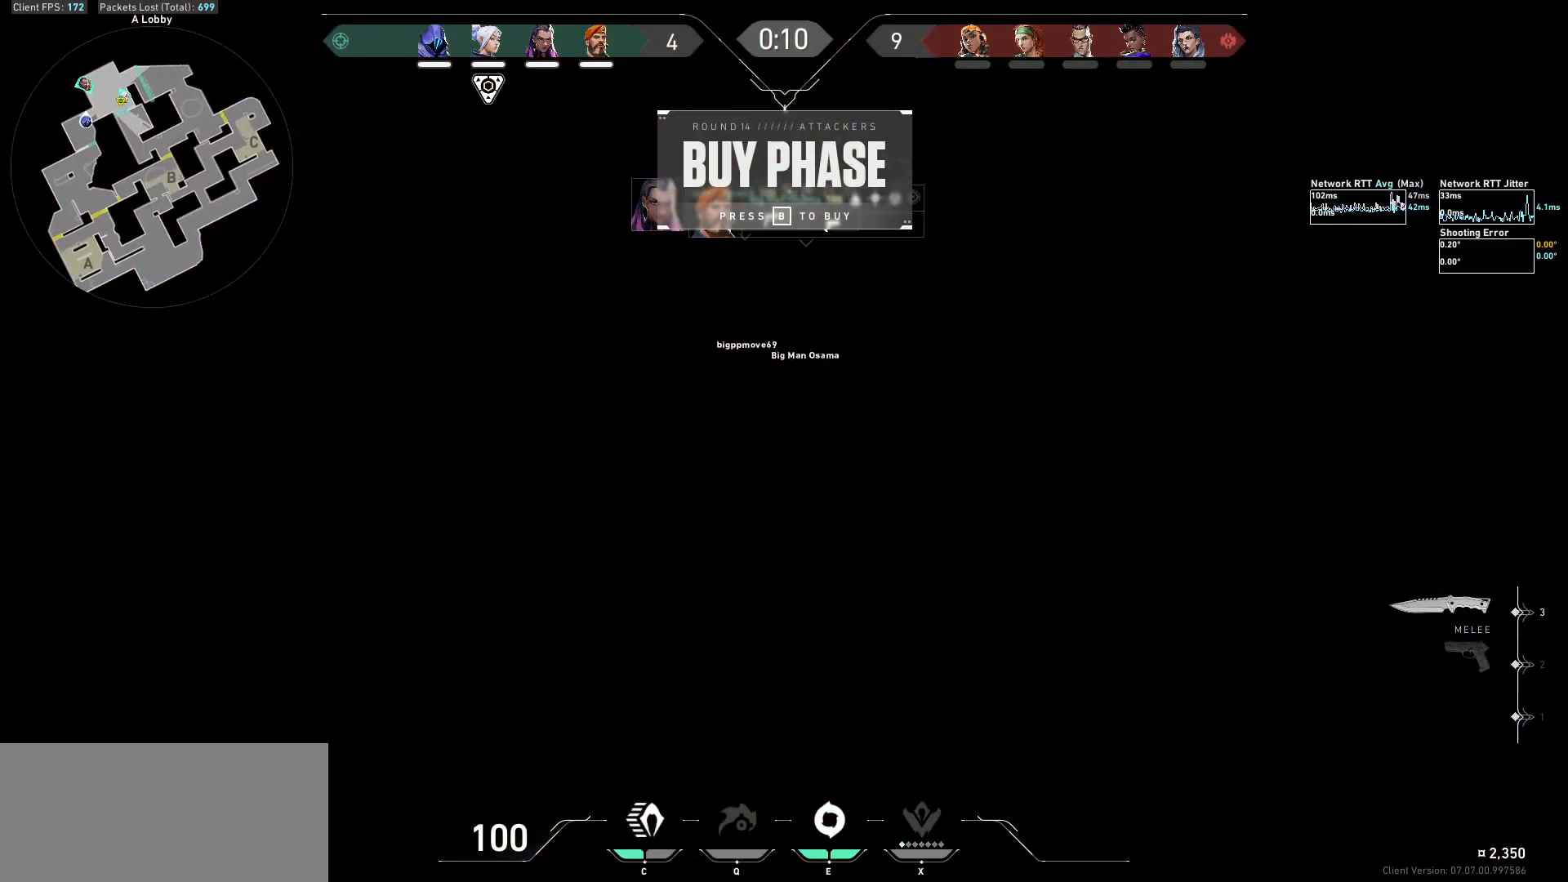
{"keys": [], "mouse": ["left"], "events": [[100, "mouse_left", "up"], [500, "mouse_left", "down"]]}
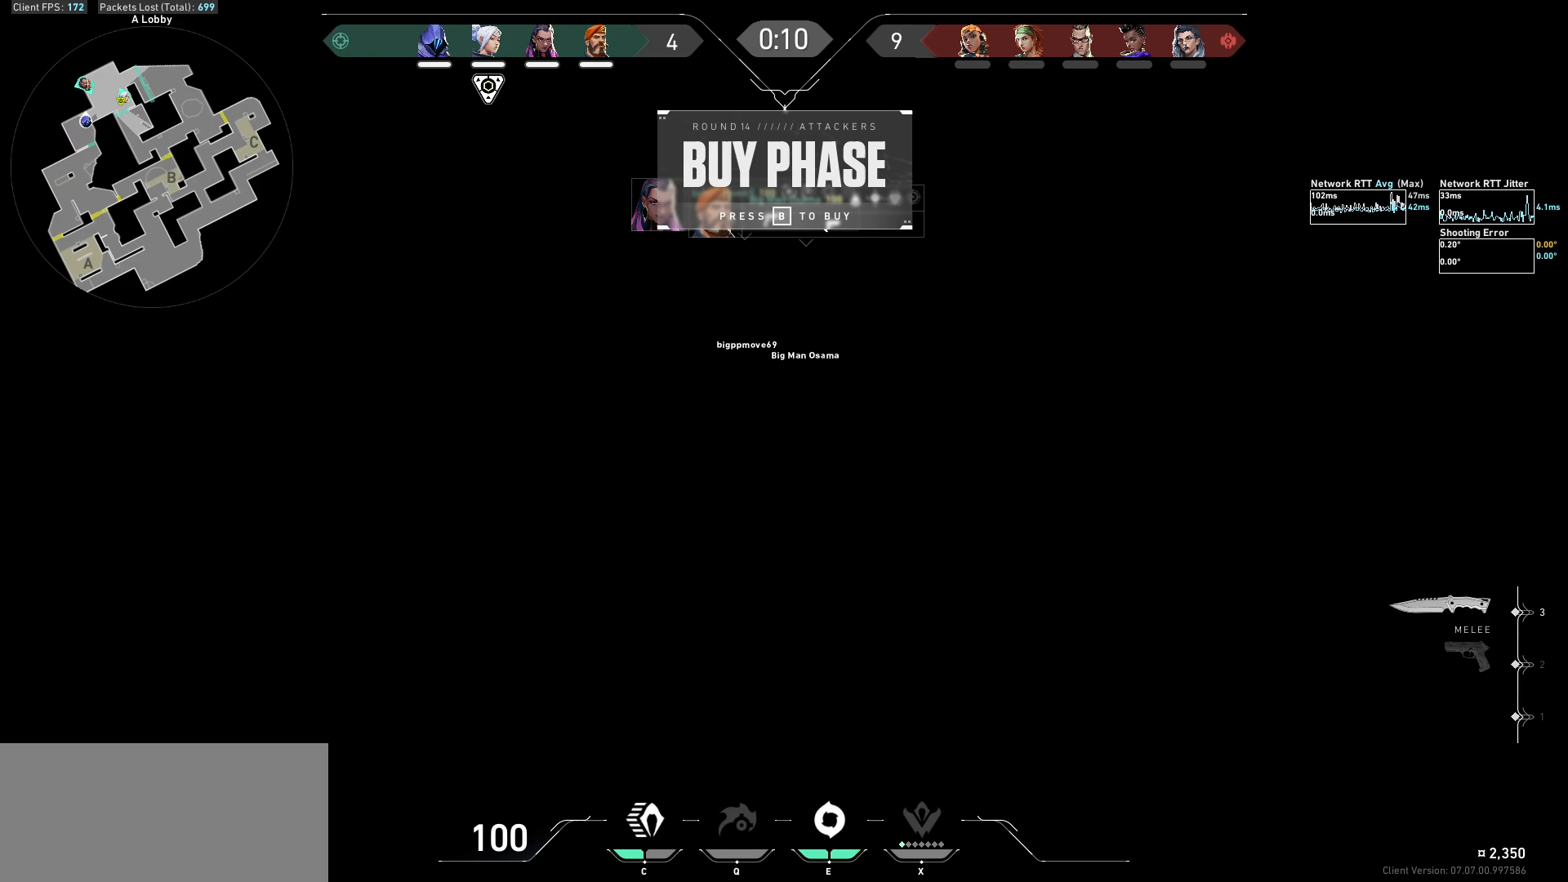
{"keys": [], "mouse": [], "events": [[67, "mouse_left", "up"]]}
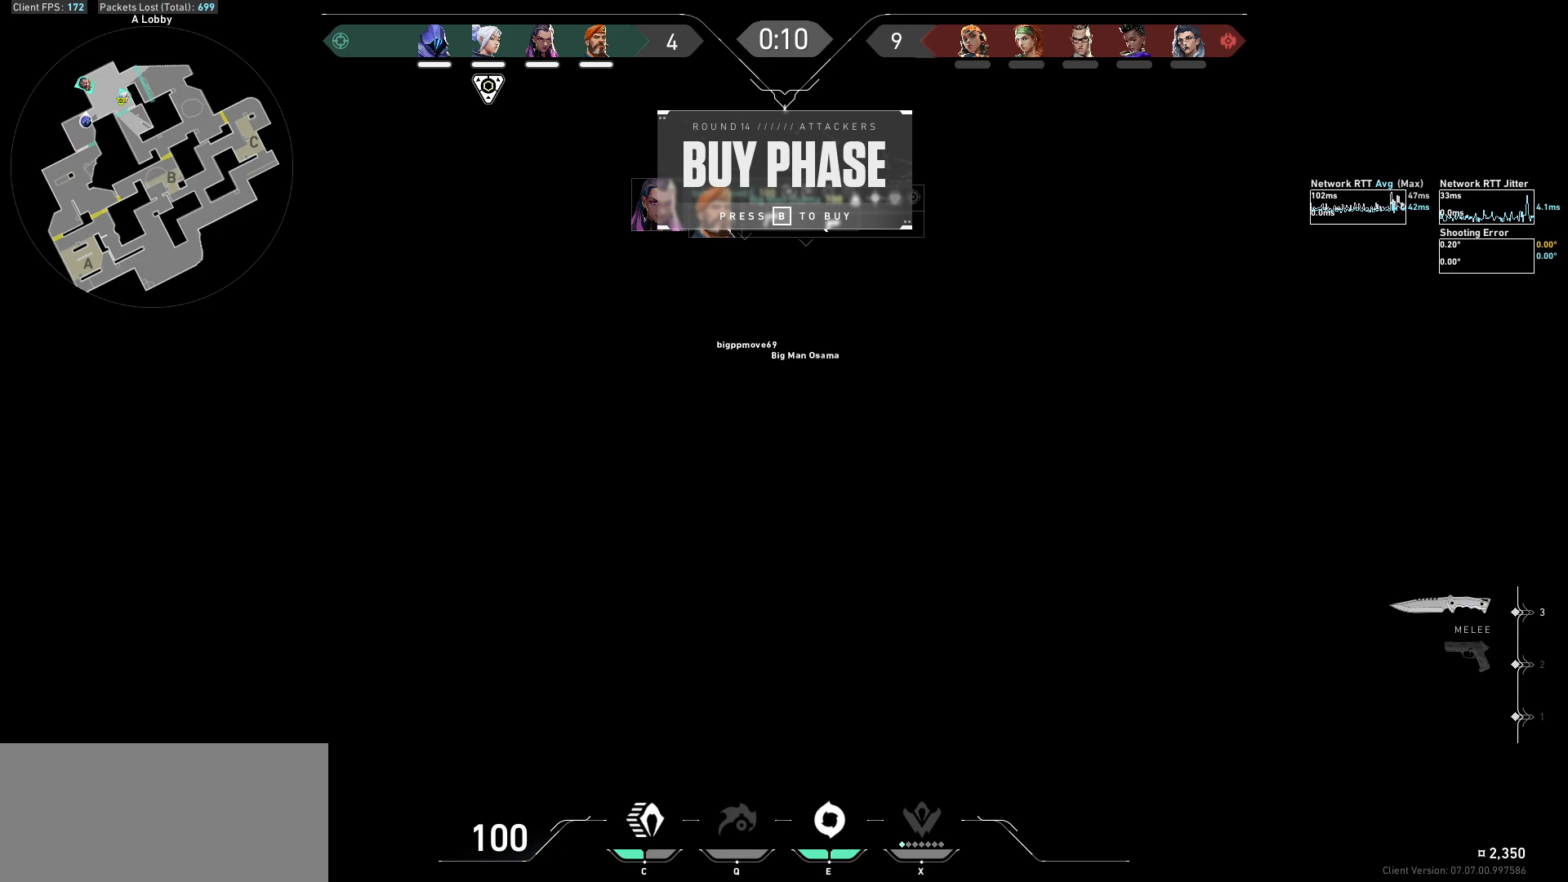
{"keys": [], "mouse": [], "events": [[233, "mouse_left", "down"], [367, "mouse_left", "up"]]}
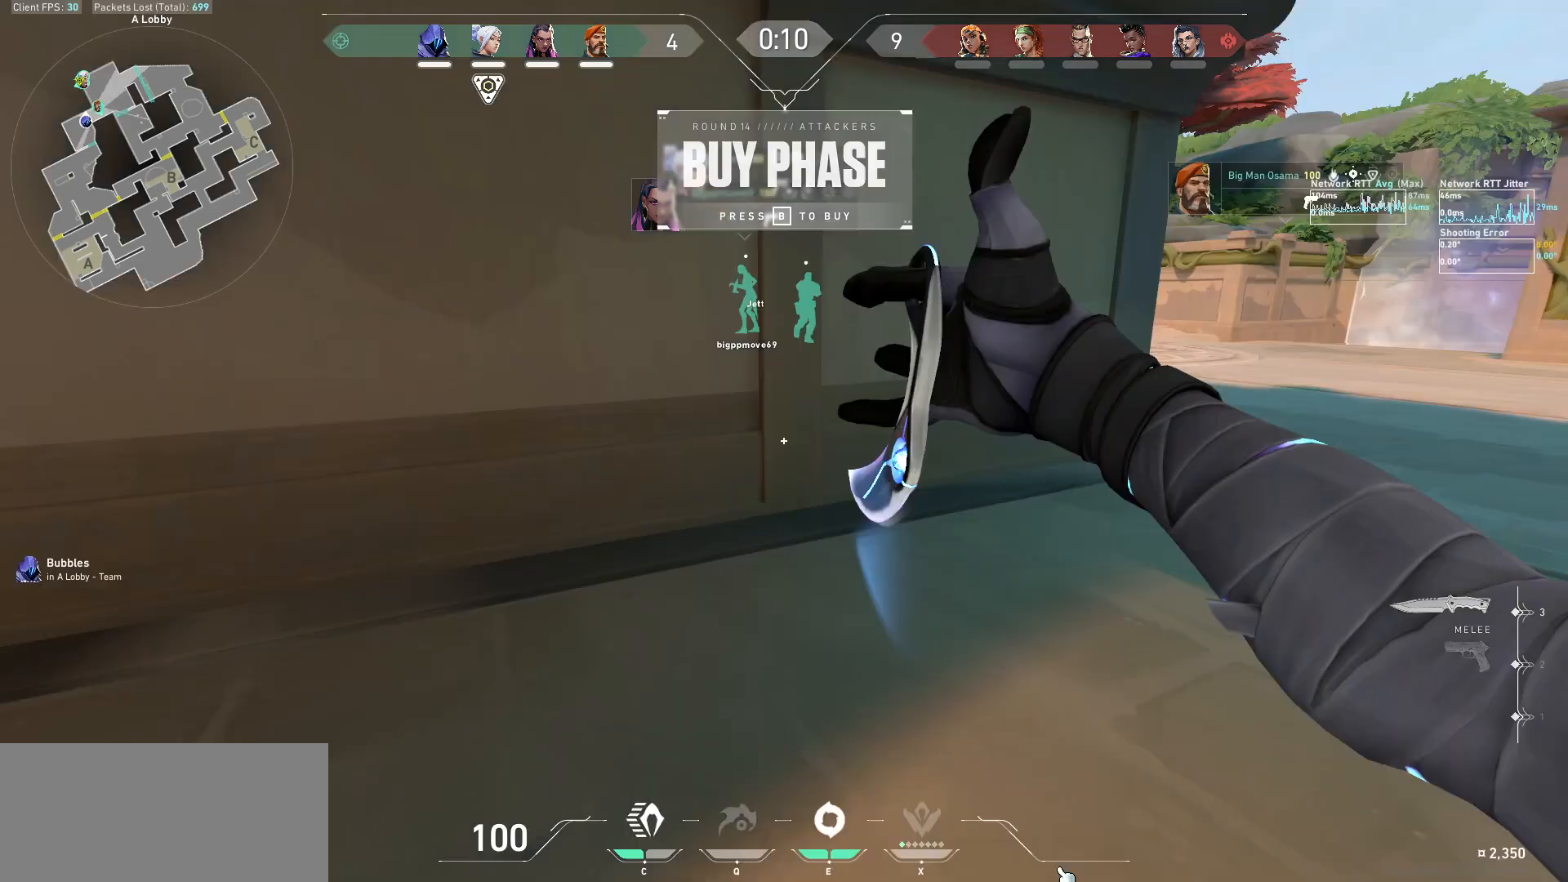
{"keys": [], "mouse": [], "events": []}
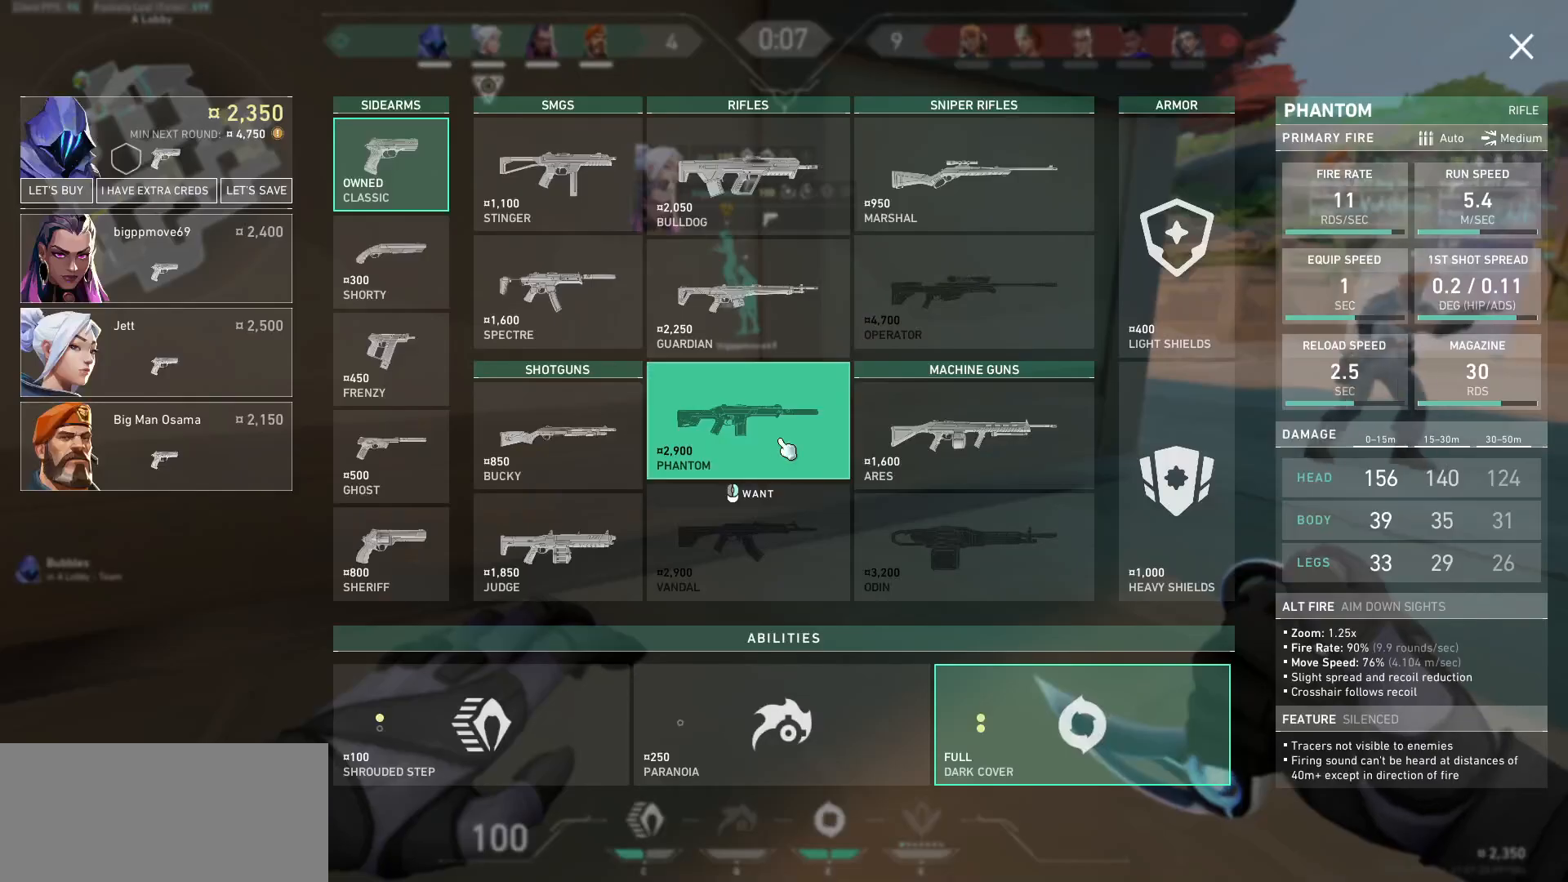
{"keys": [], "mouse": ["mb5"], "events": [[233, "mouse_mb5", "down"]]}
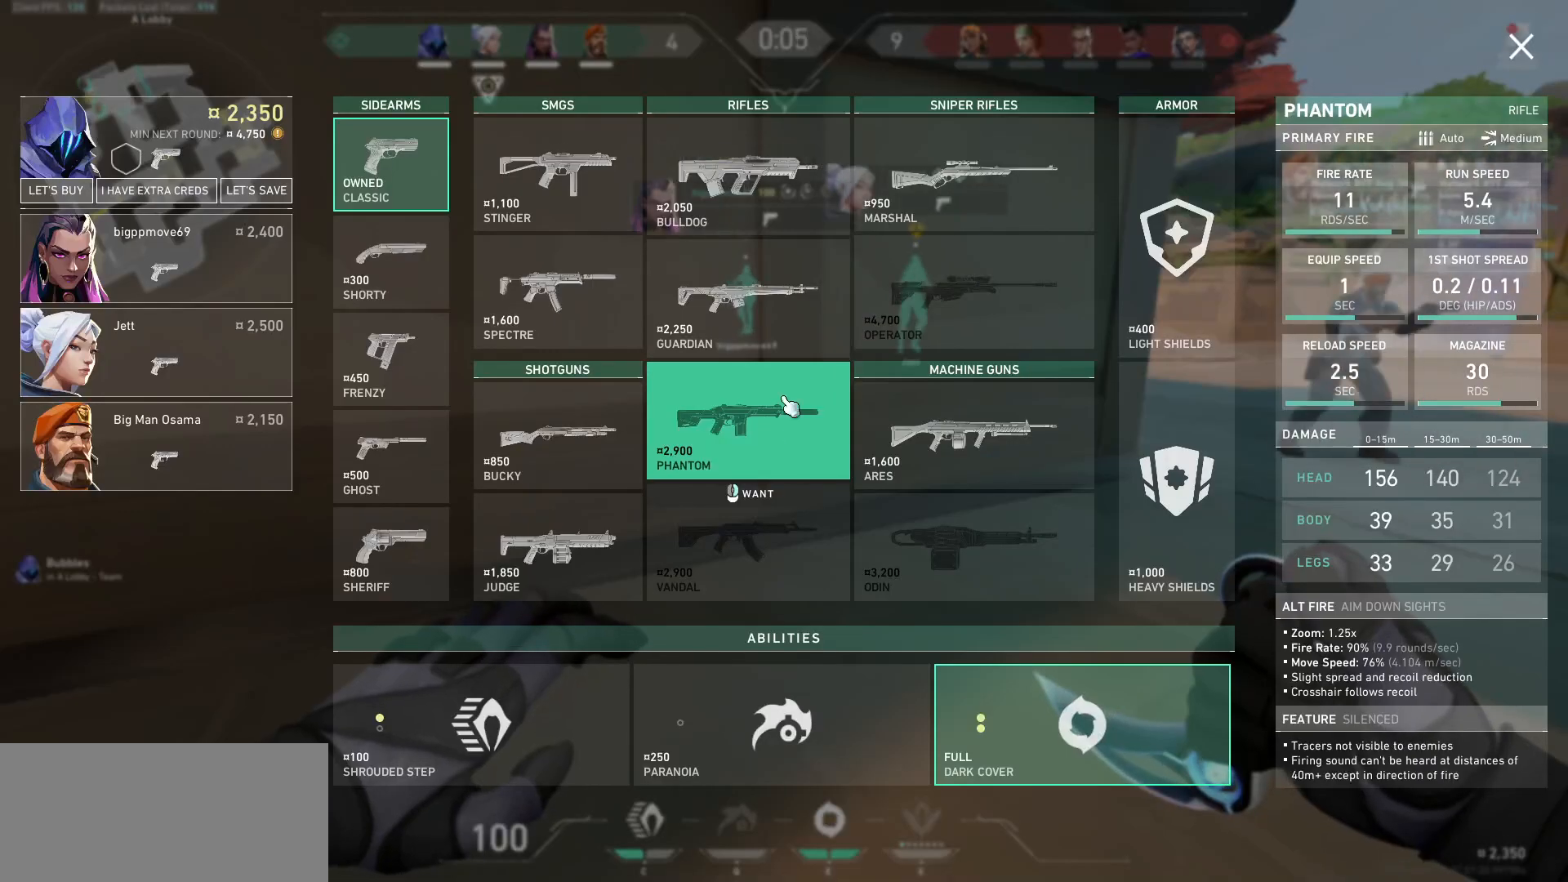
{"keys": [], "mouse": ["mb5"], "events": []}
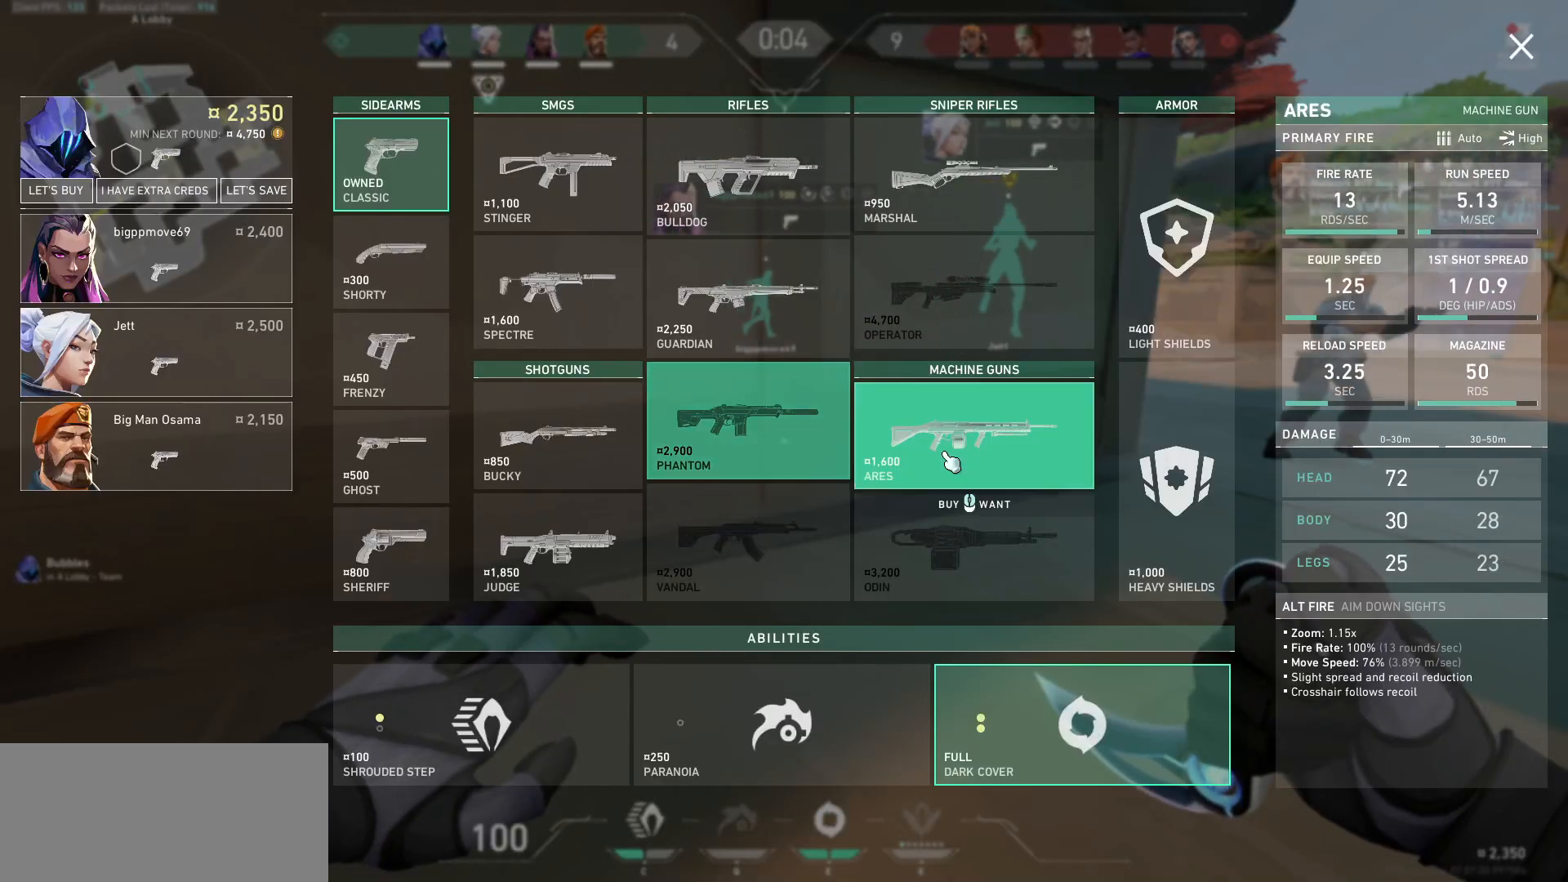
{"keys": [], "mouse": ["mb5"], "events": [[367, "mouse_left", "down"], [467, "mouse_left", "up"]]}
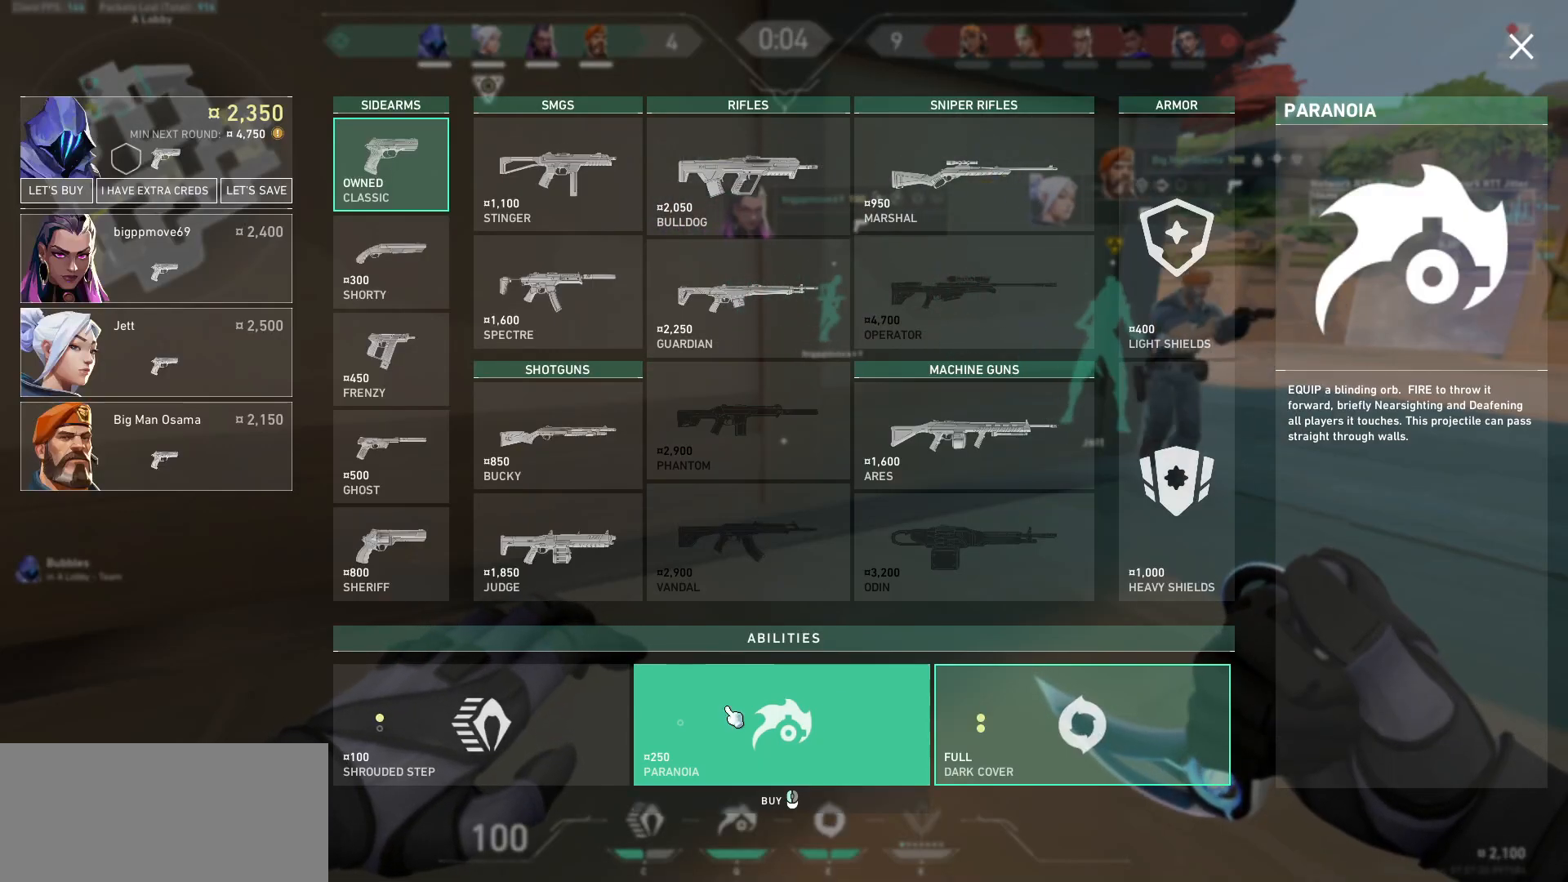
{"keys": [], "mouse": ["mb5"], "events": []}
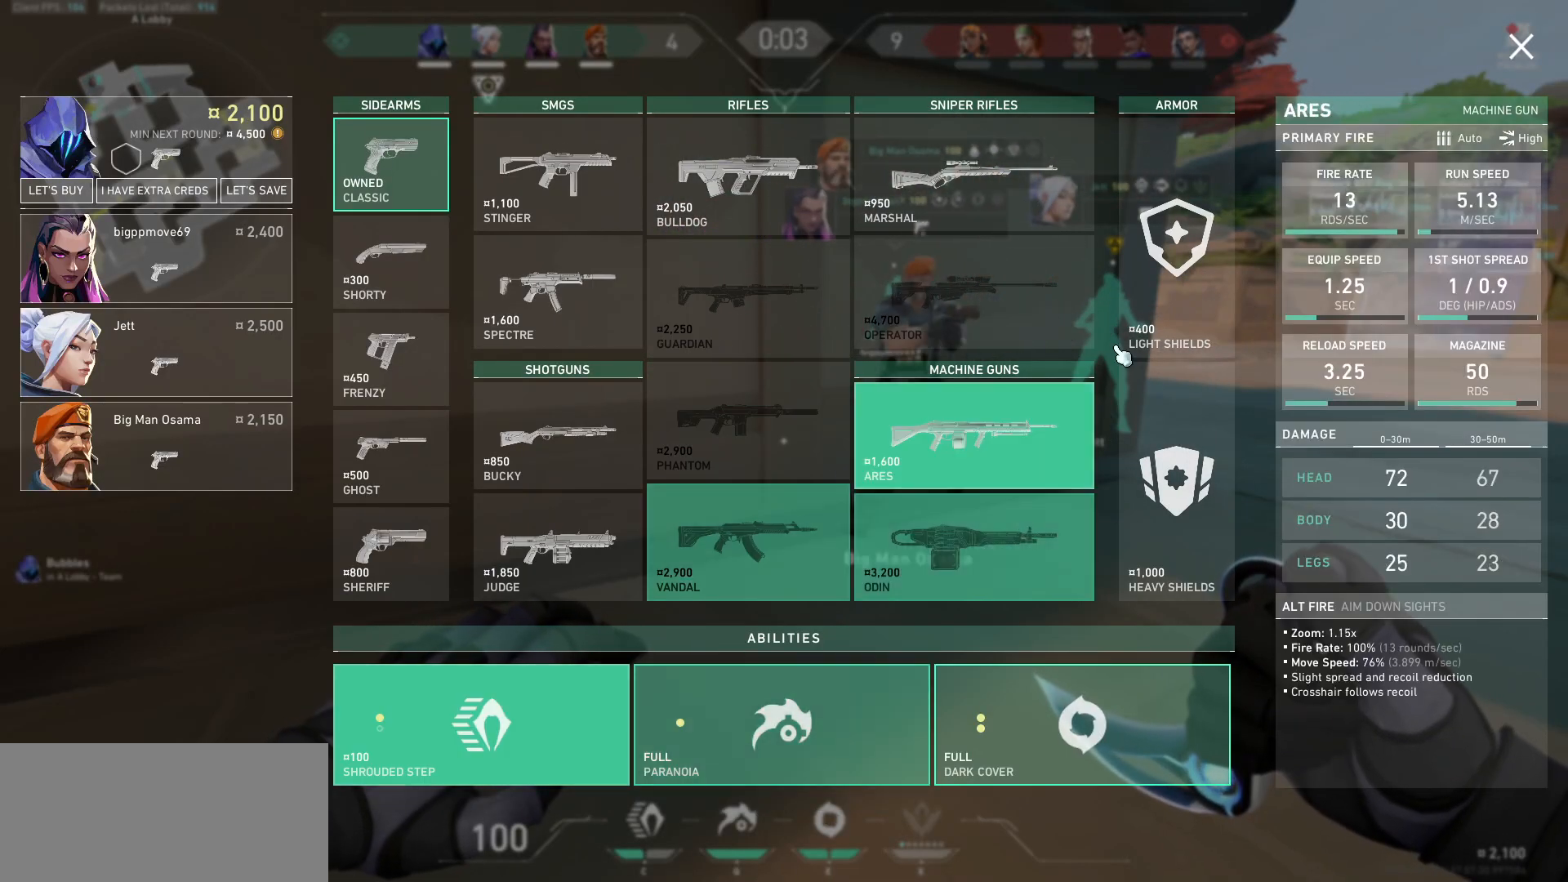
{"keys": [], "mouse": ["left", "mb5"], "events": [[433, "mouse_left", "down"]]}
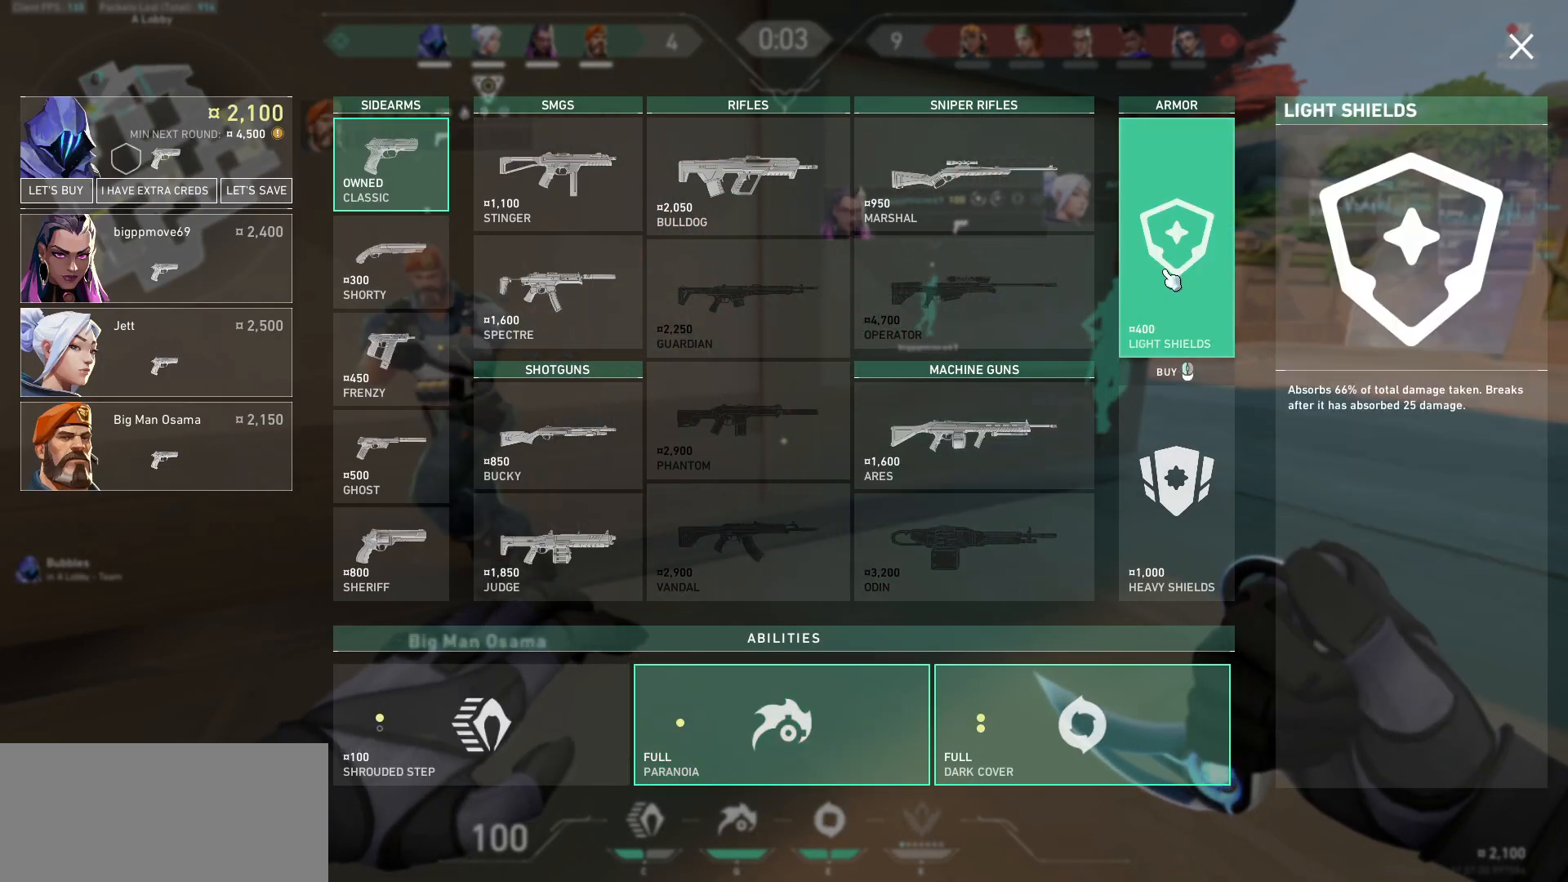
{"keys": ["w"], "mouse": [], "events": [[33, "mouse_left", "up"], [400, "w", "down"], [467, "mouse_mb5", "up"]]}
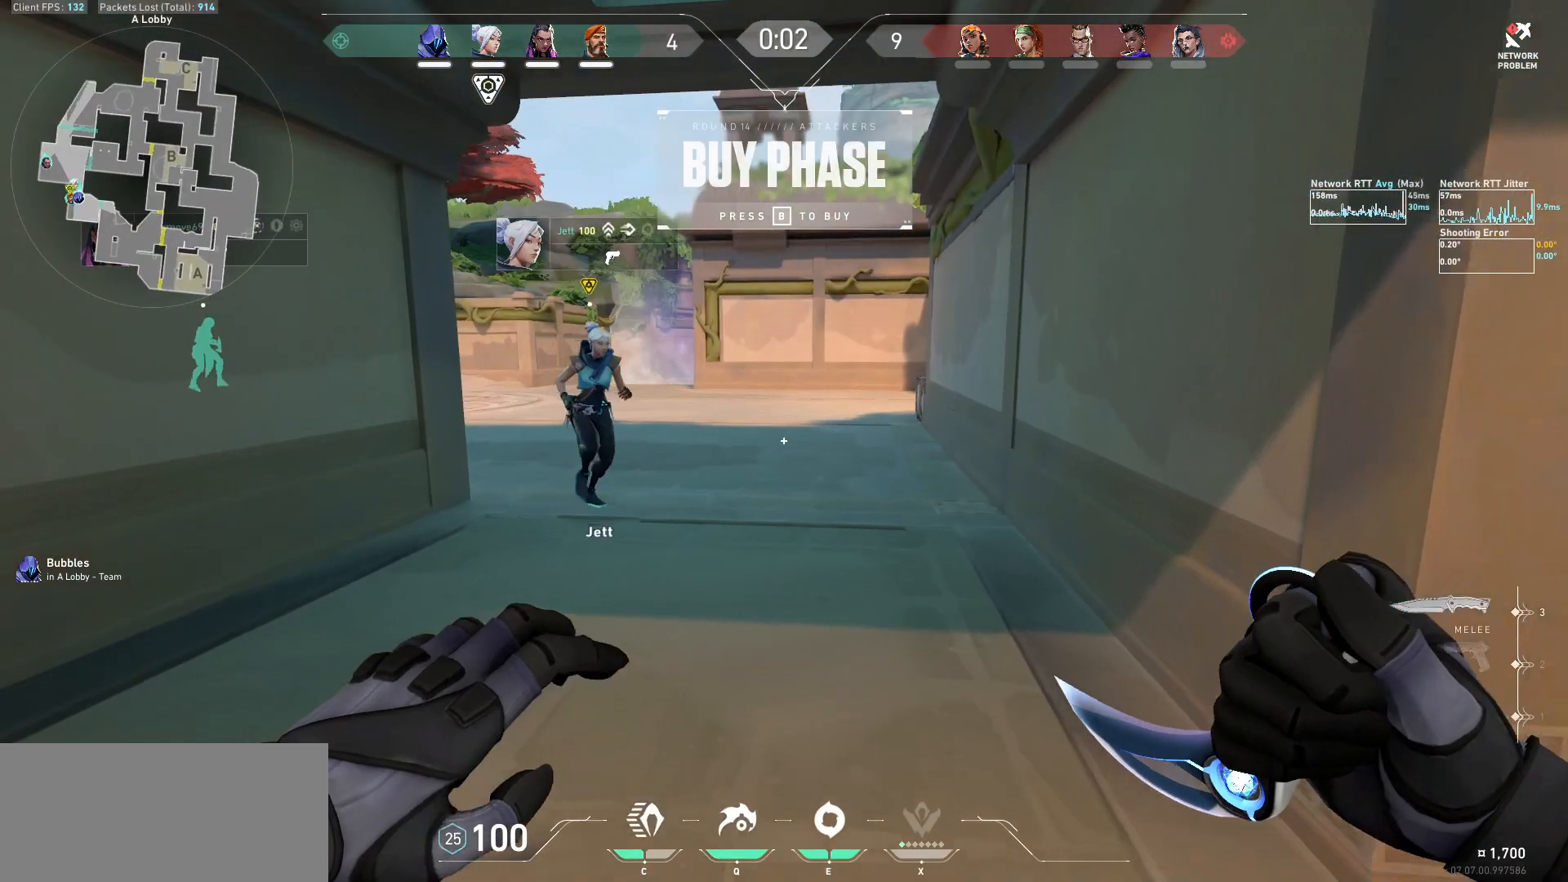
{"keys": ["w"], "mouse": ["mb5"], "events": [[500, "mouse_mb5", "down"]]}
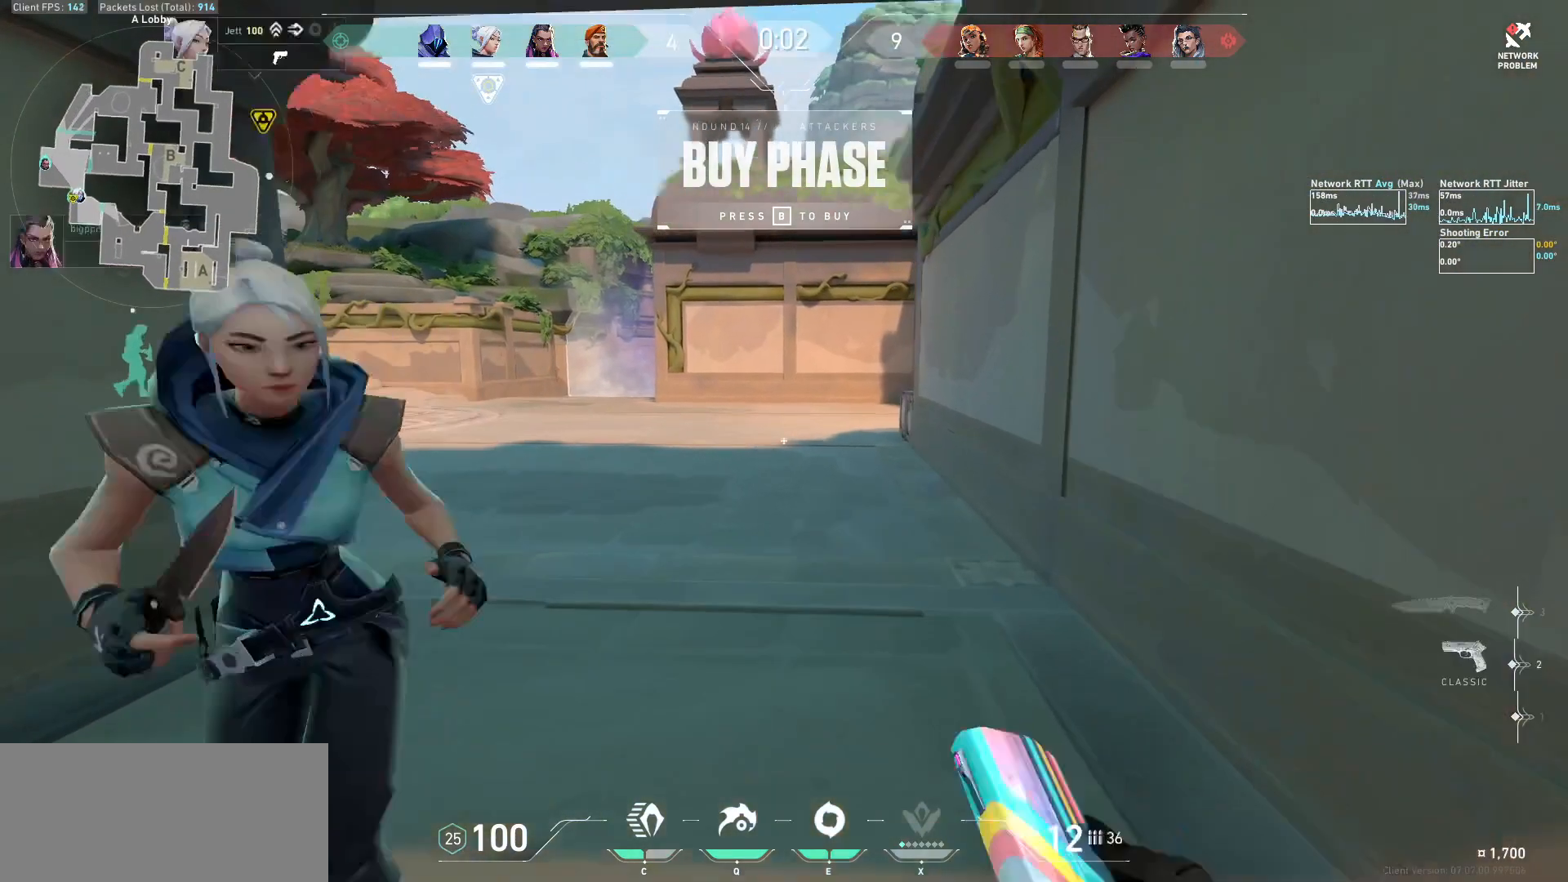
{"keys": ["w"], "mouse": ["mb5"], "events": []}
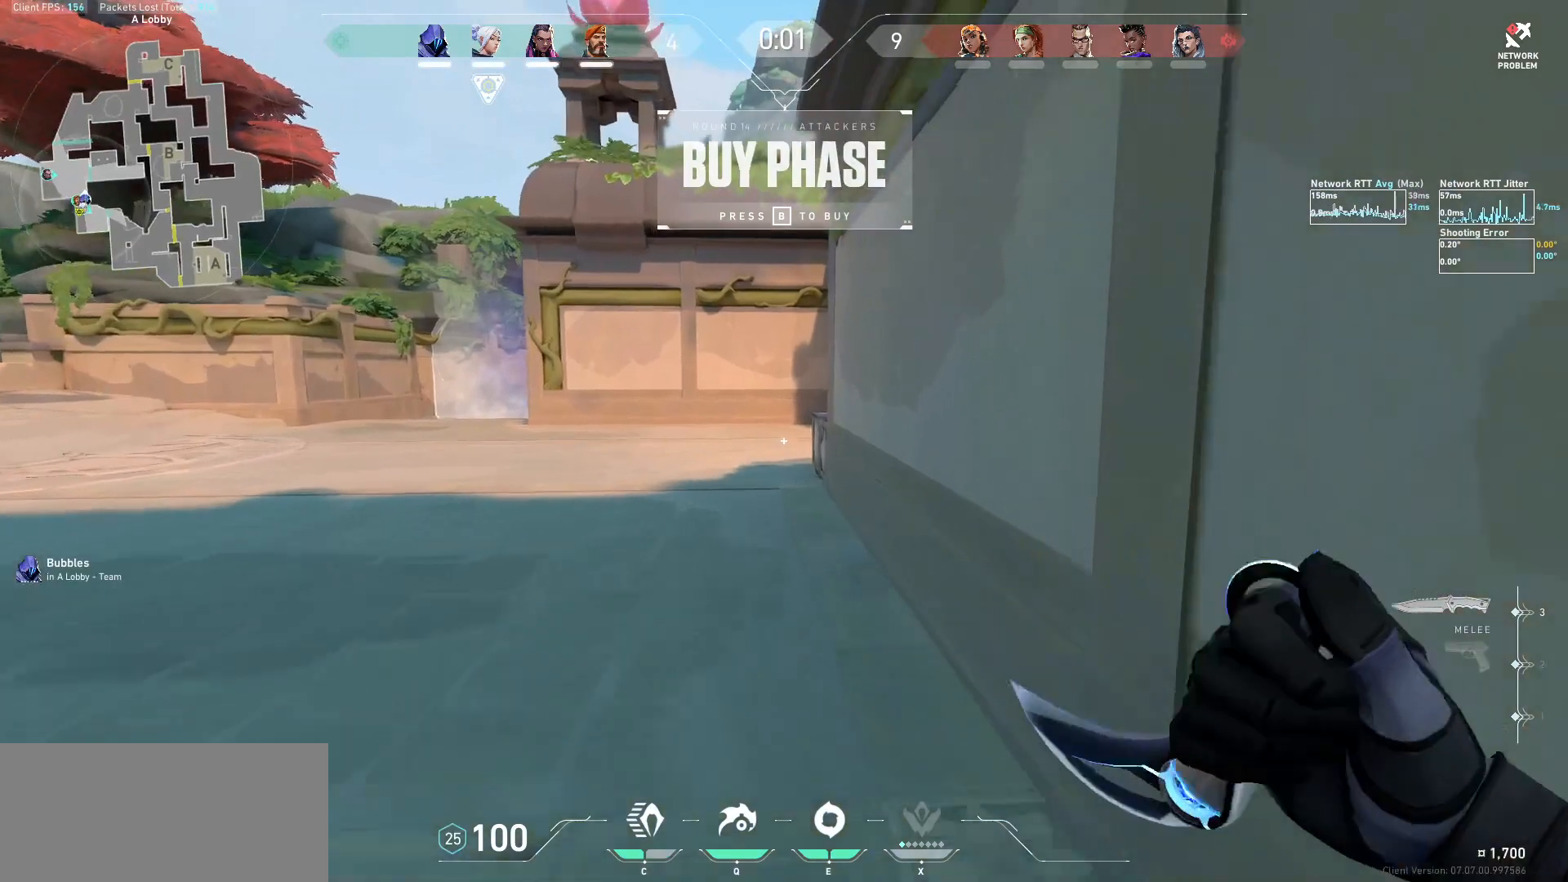
{"keys": ["w"], "mouse": ["left"], "events": [[233, "mouse_mb5", "up"], [400, "mouse_left", "down"]]}
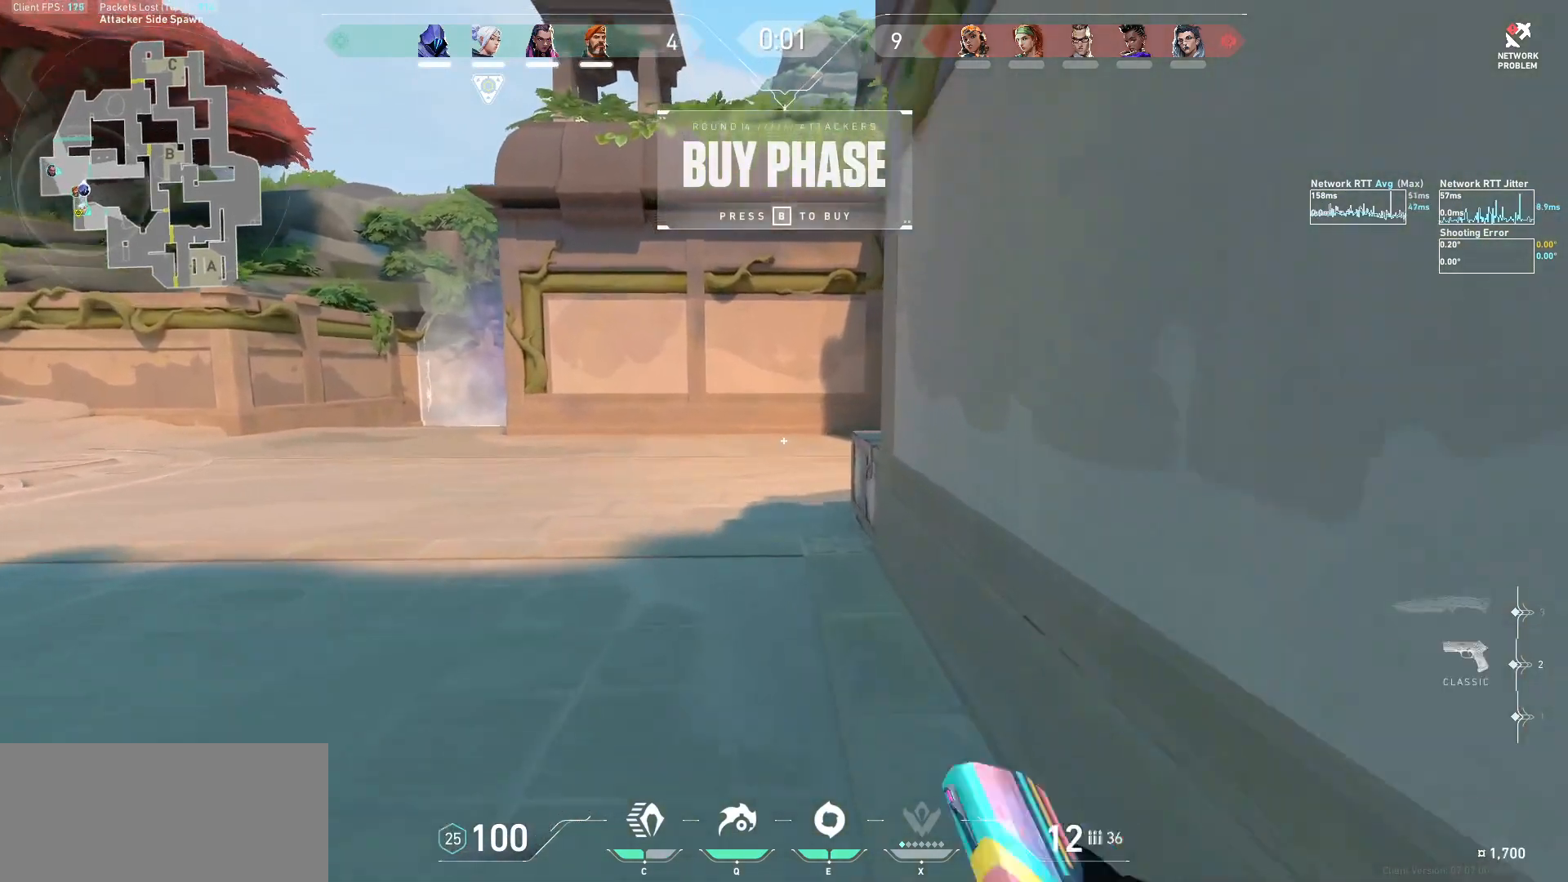
{"keys": [], "mouse": [], "events": [[33, "mouse_left", "up"], [467, "w", "up"]]}
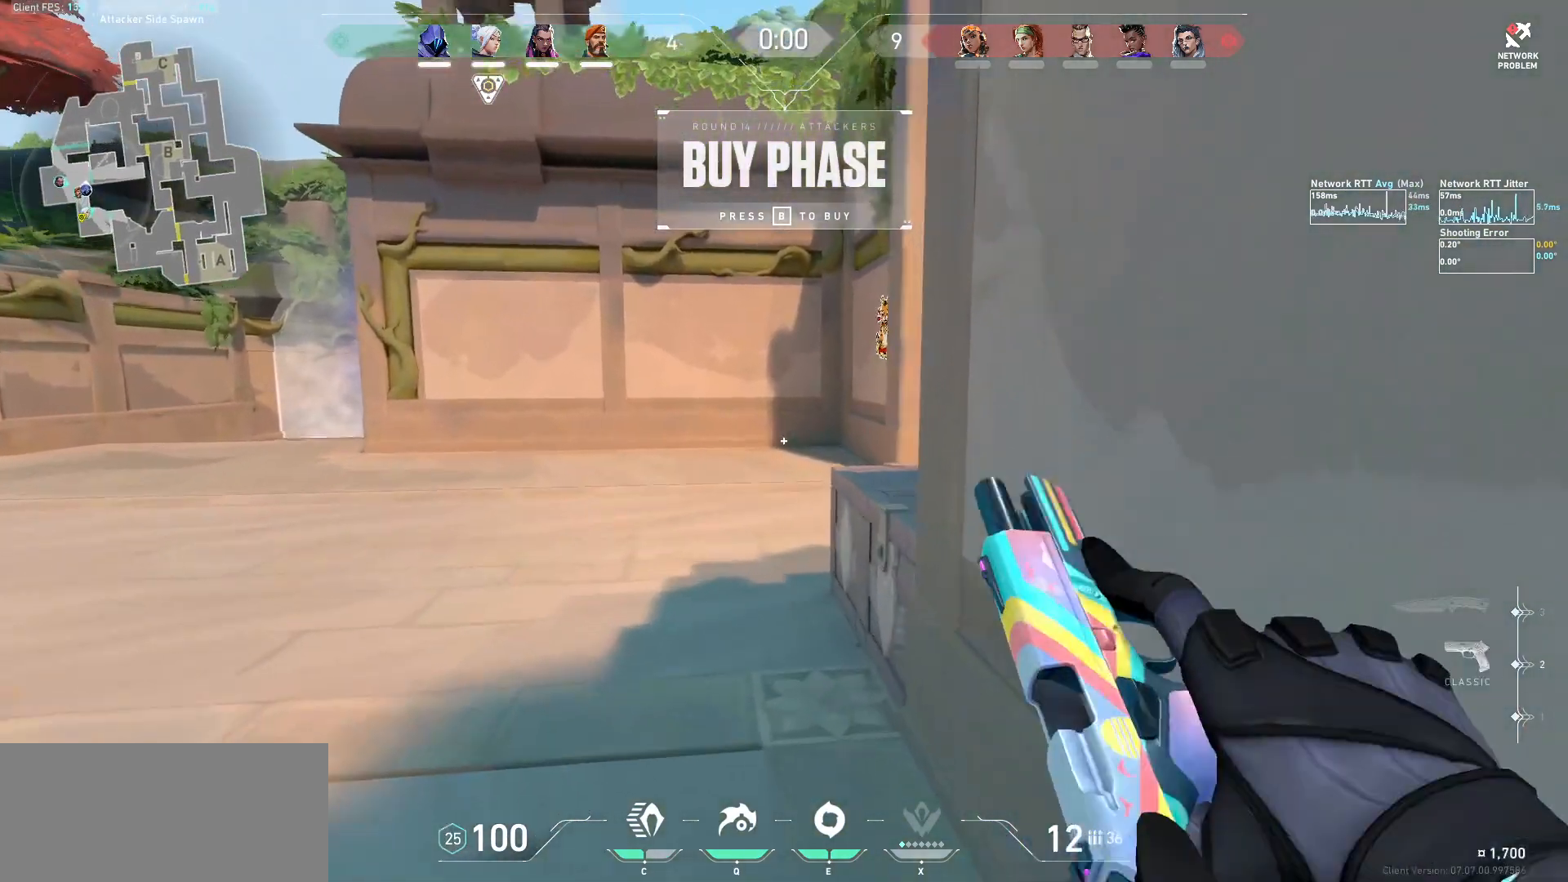
{"keys": ["a", "w"], "mouse": [], "events": [[100, "w", "down"], [267, "a", "down"]]}
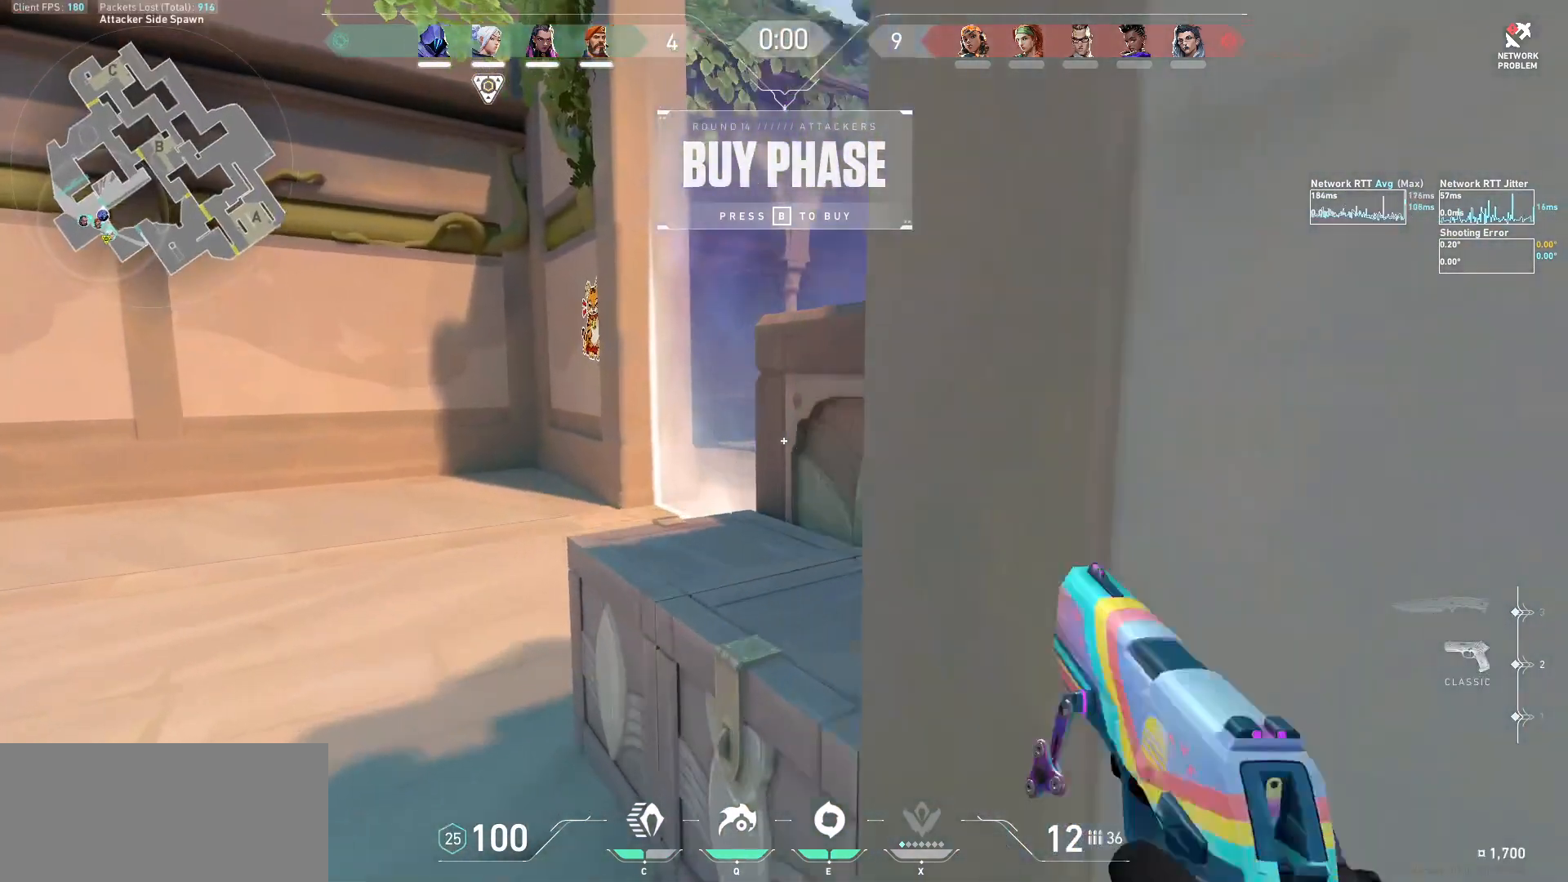
{"keys": ["a", "shift", "w"], "mouse": ["mb5"], "events": [[200, "mouse_mb5", "down"], [233, "shift", "down"]]}
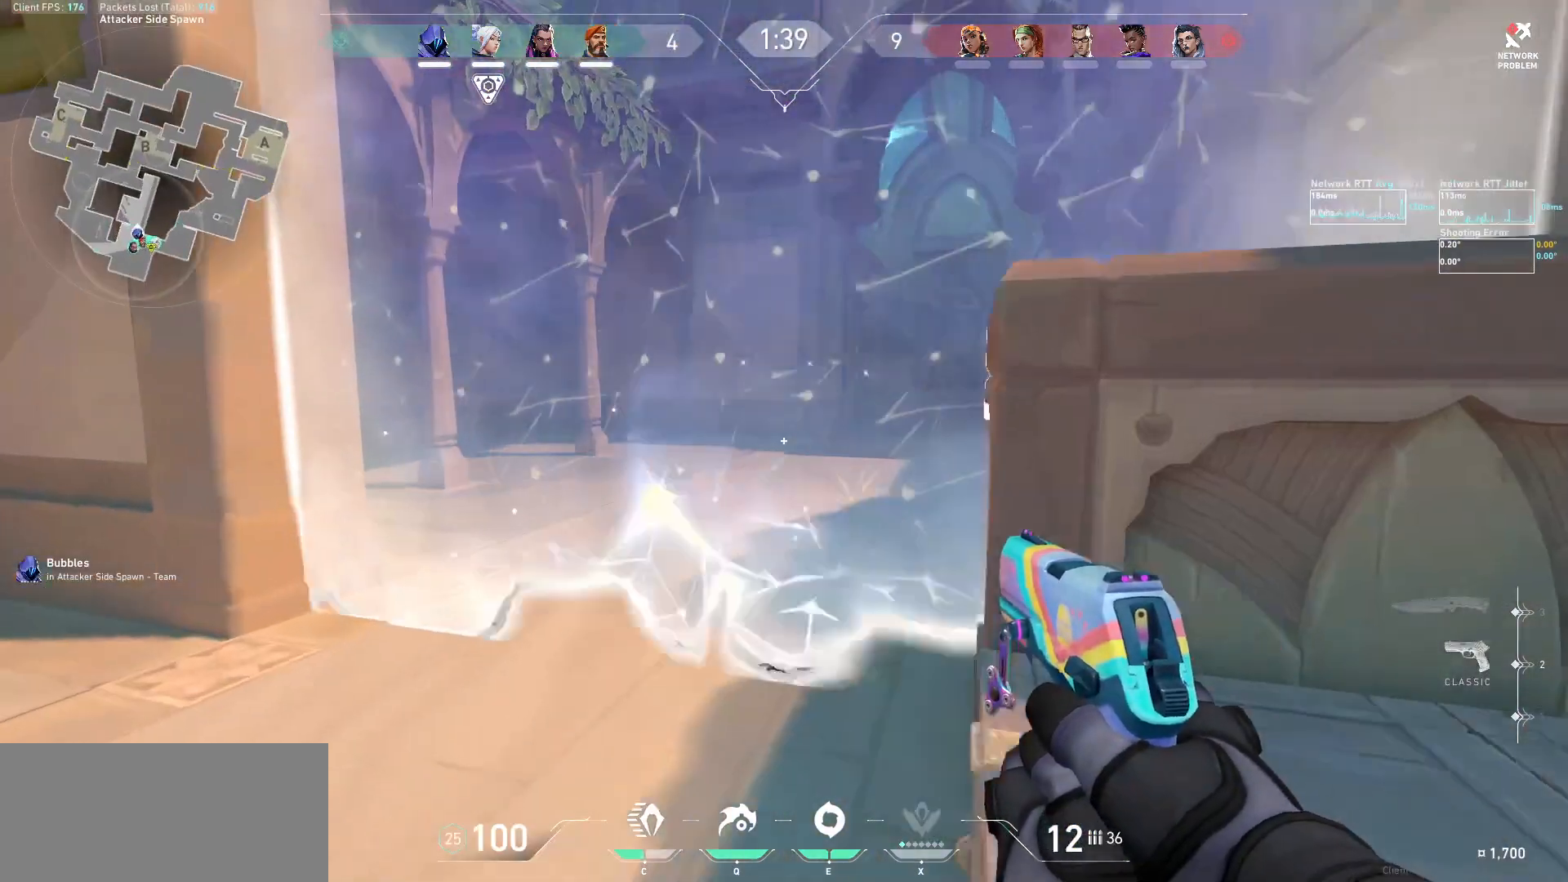
{"keys": ["a", "shift", "w"], "mouse": ["mb5"], "events": []}
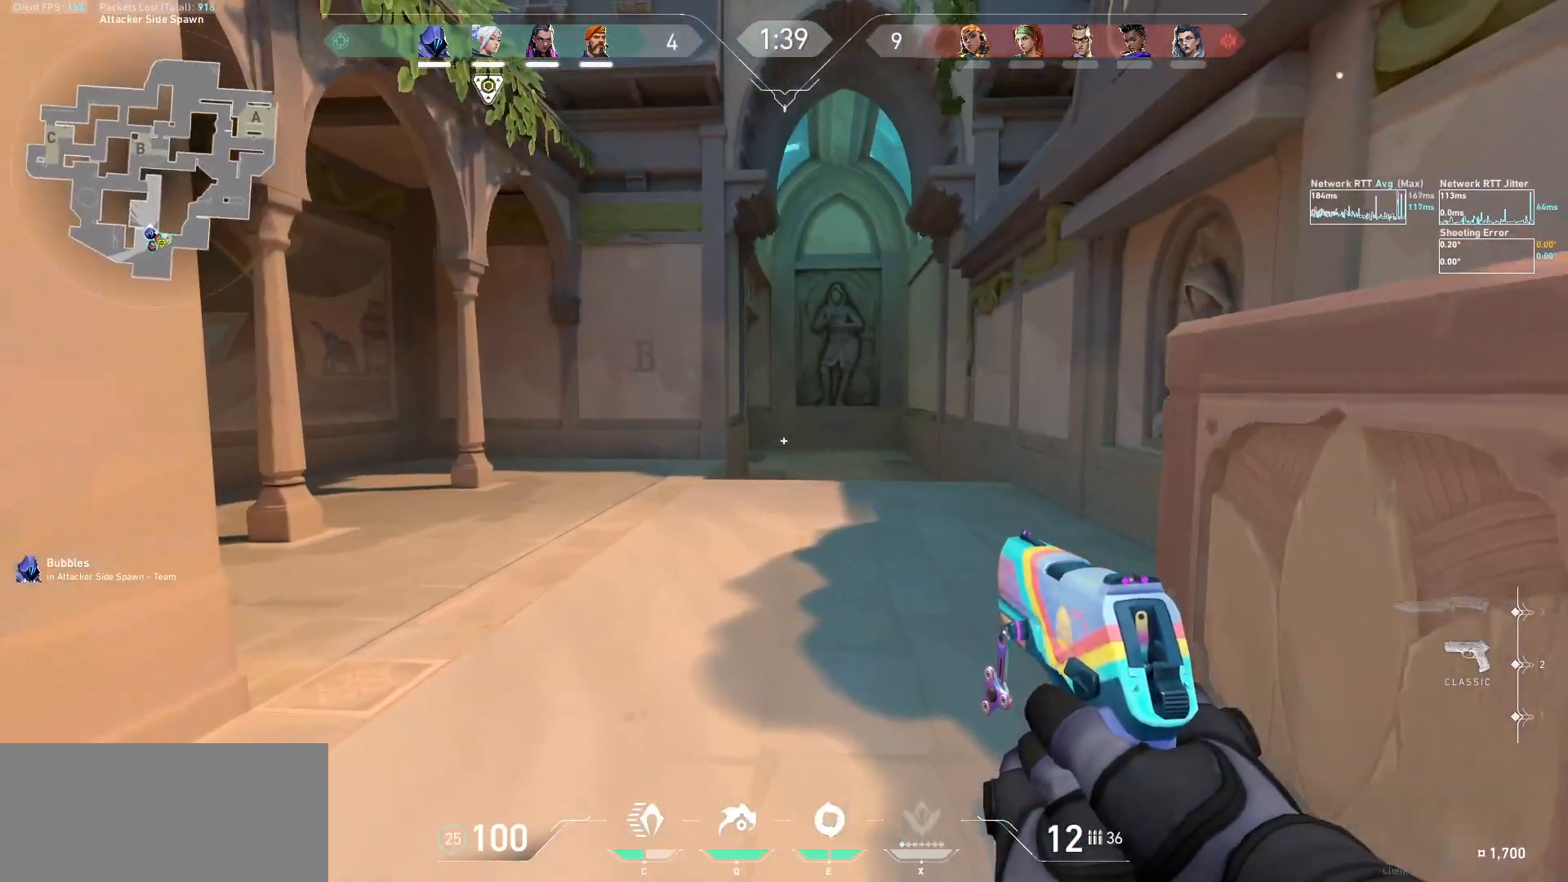
{"keys": ["a", "shift", "w"], "mouse": ["mb5"], "events": [[167, "a", "up"], [433, "a", "down"]]}
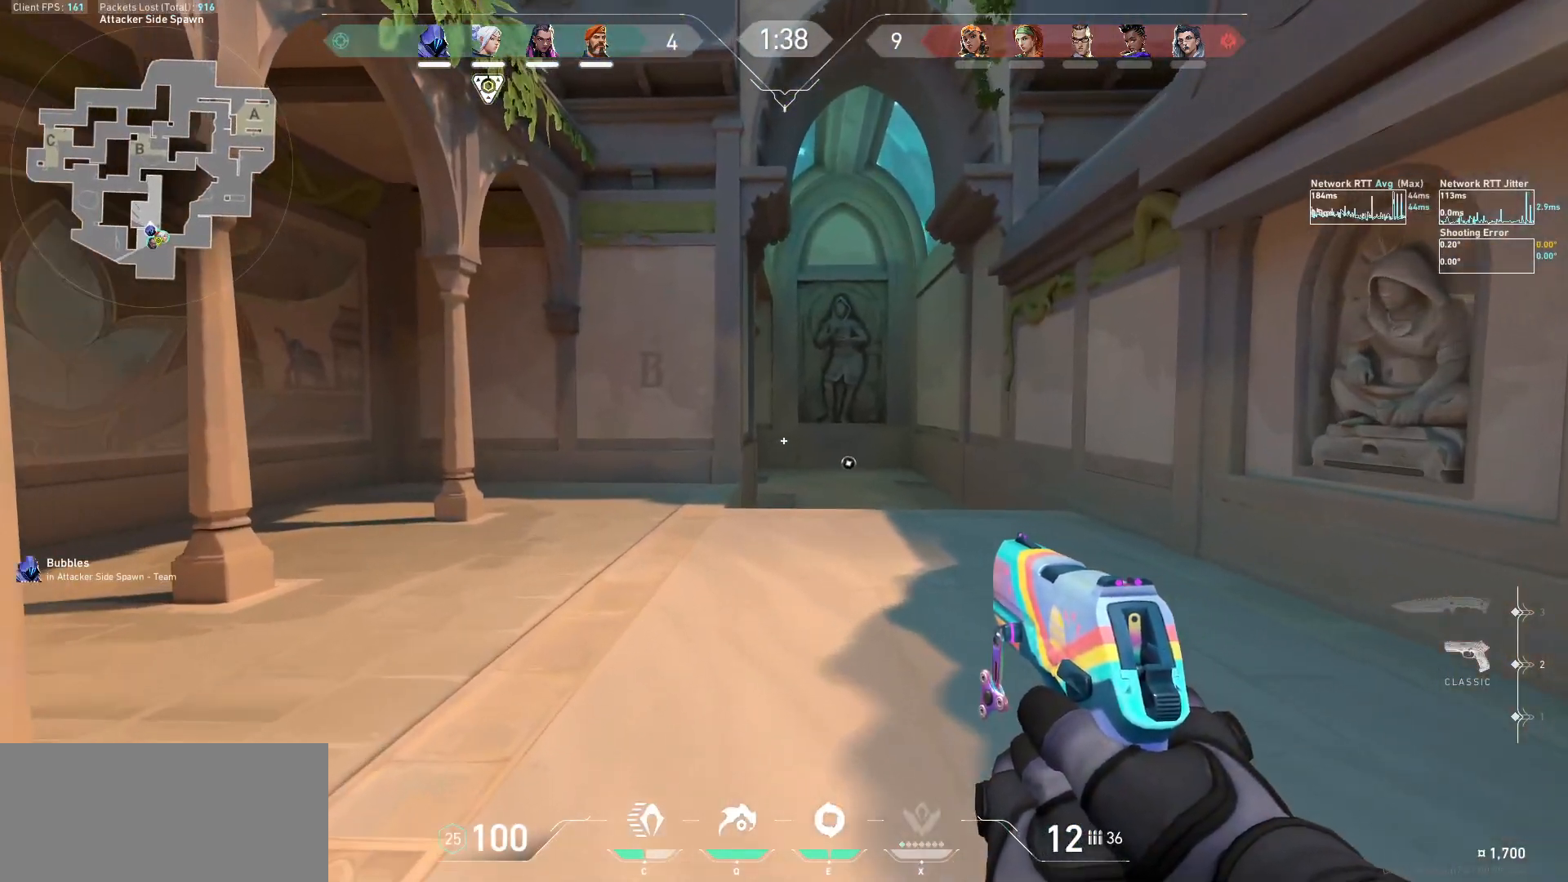
{"keys": ["a", "shift", "w"], "mouse": ["mb5"], "events": []}
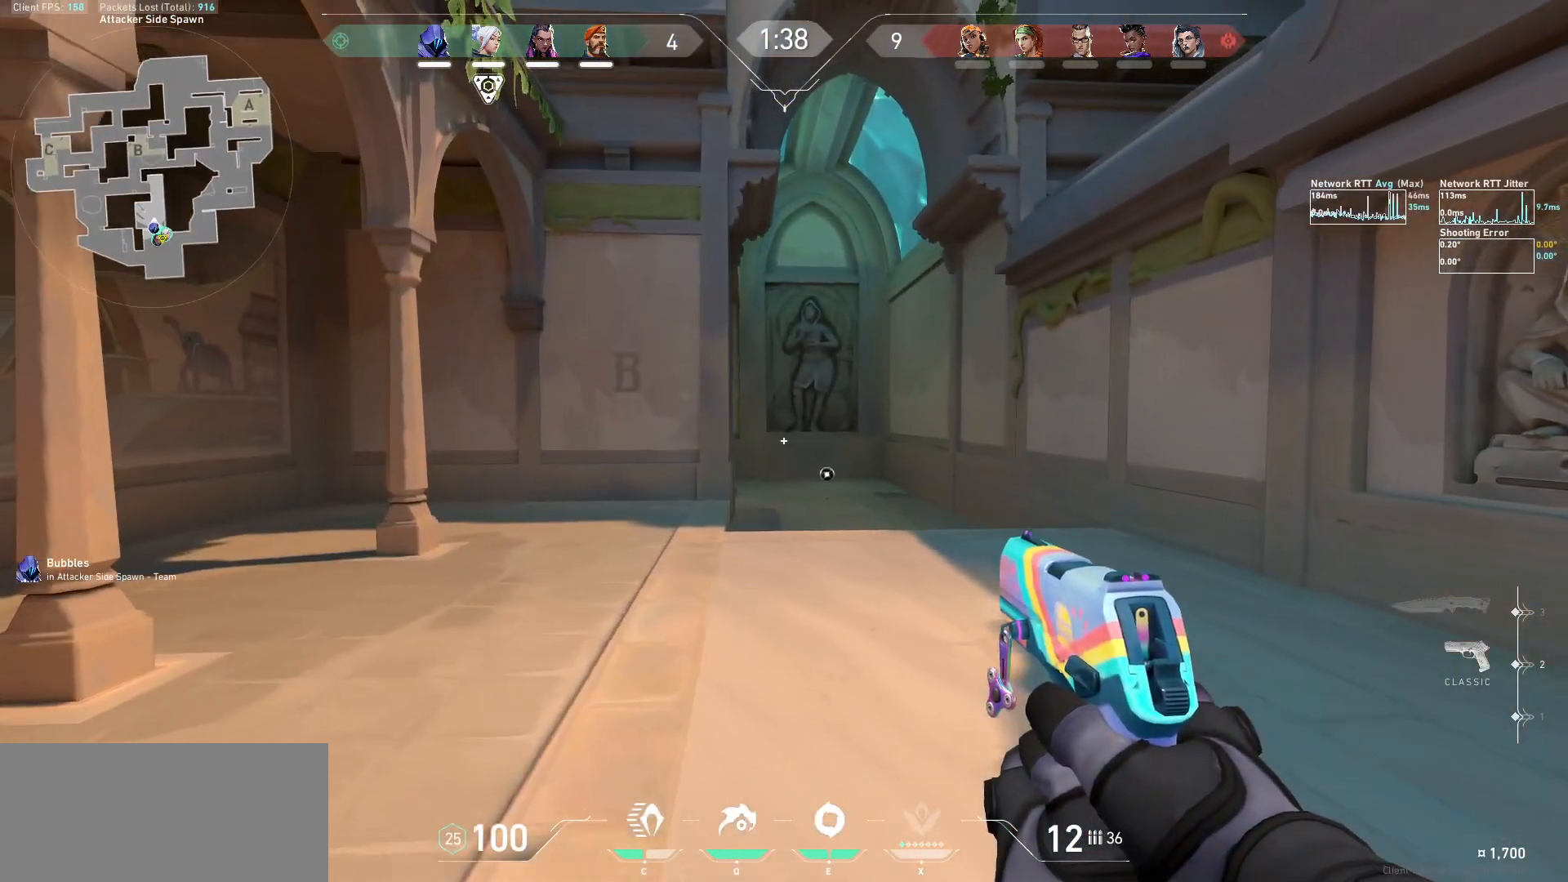
{"keys": ["a", "shift", "w"], "mouse": [], "events": [[200, "mouse_mb5", "up"]]}
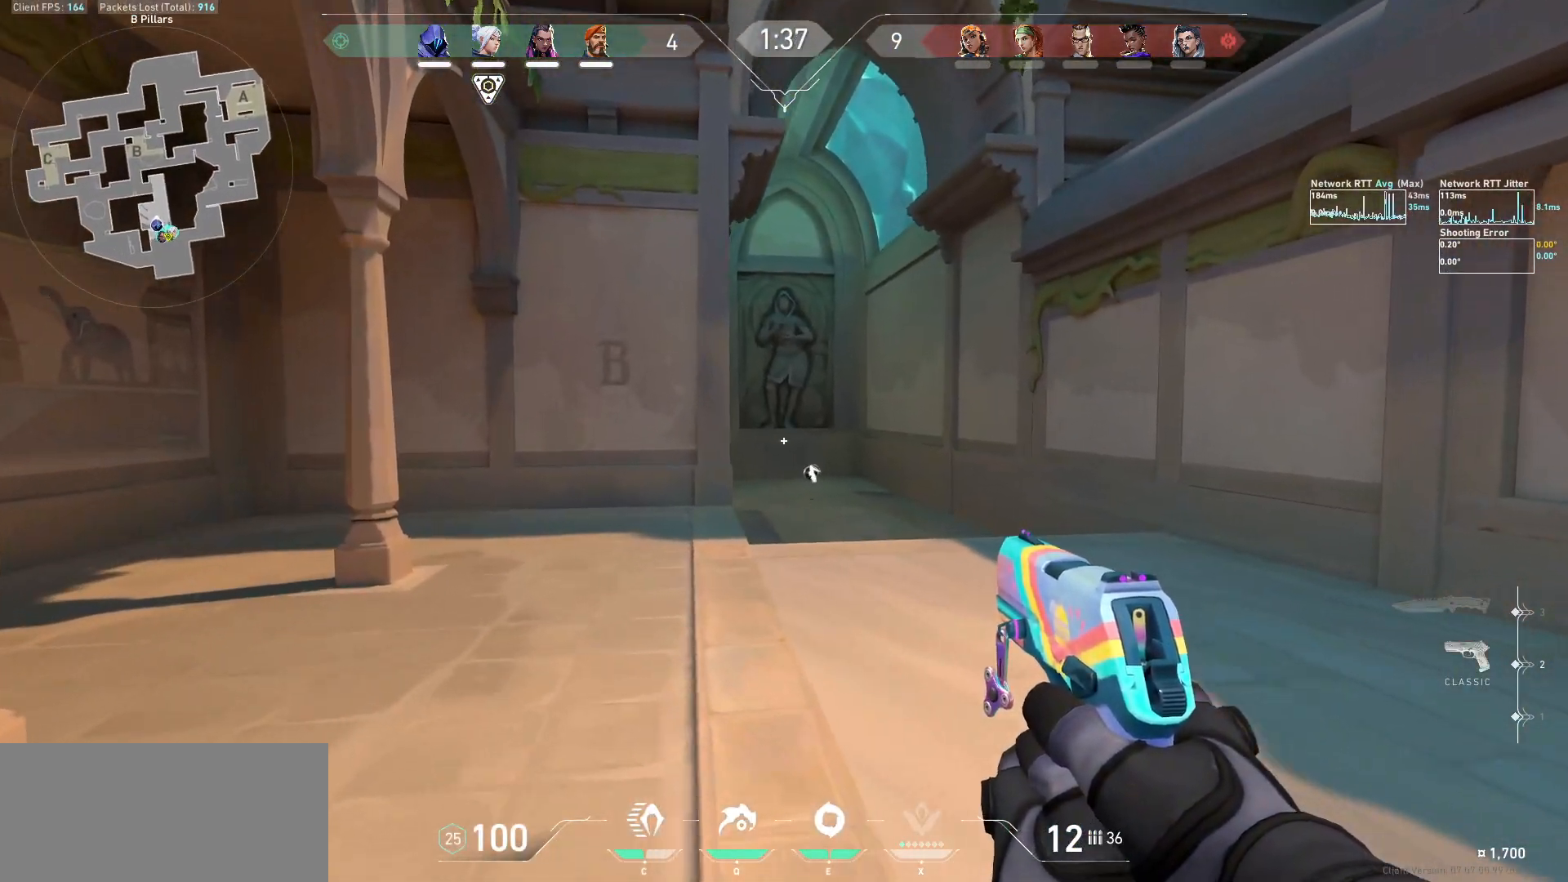
{"keys": ["shift", "w"], "mouse": [], "events": [[33, "a", "up"]]}
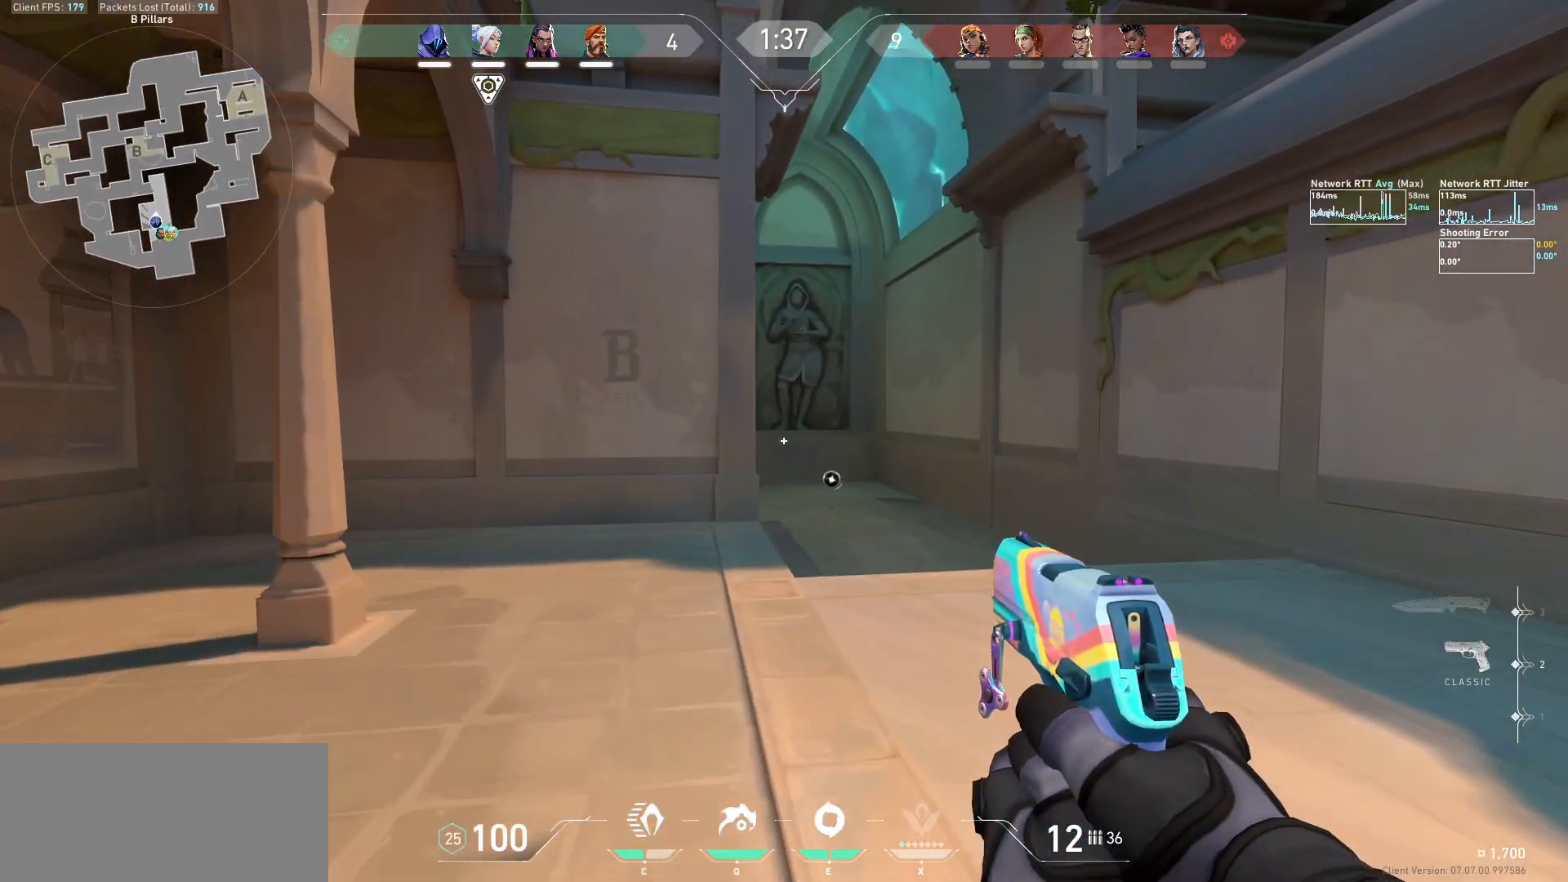
{"keys": ["shift", "w"], "mouse": [], "events": []}
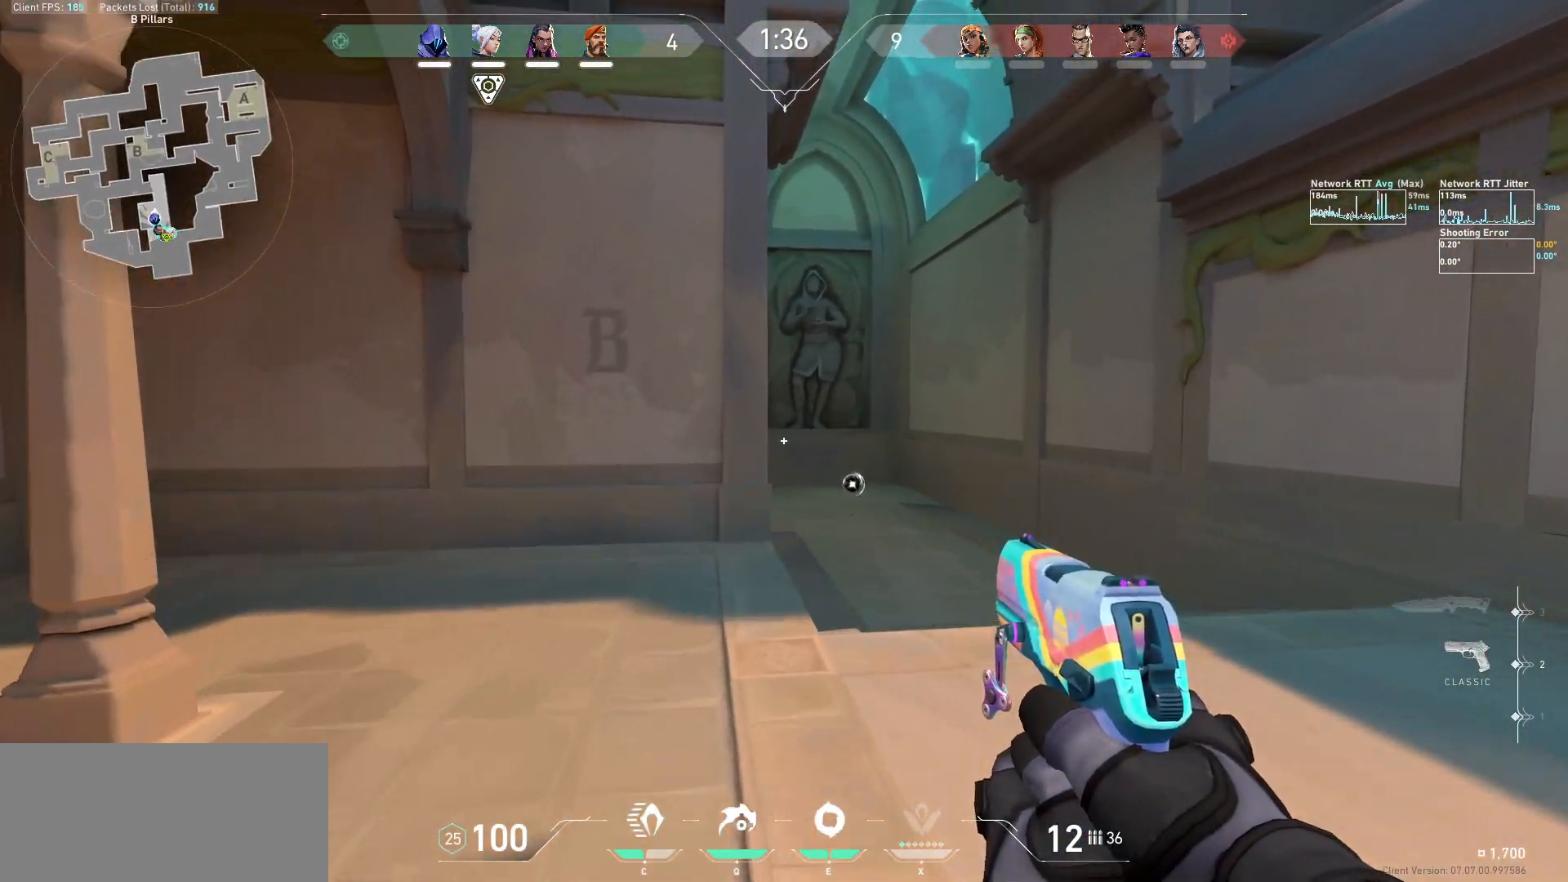
{"keys": ["d", "shift", "w"], "mouse": [], "events": [[200, "d", "down"]]}
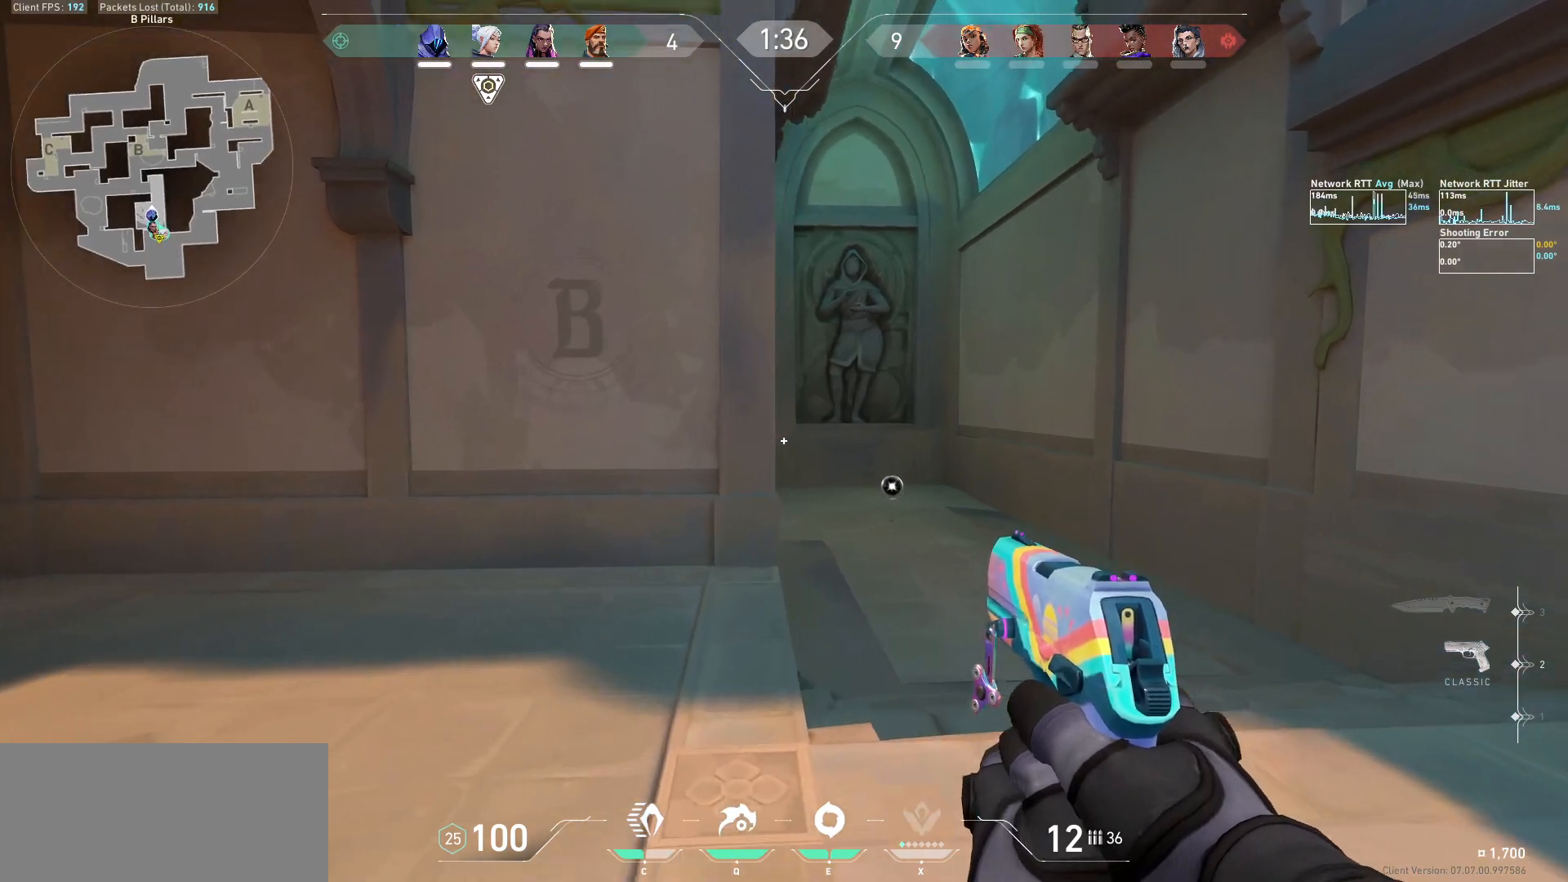
{"keys": ["shift", "w"], "mouse": [], "events": [[267, "d", "up"]]}